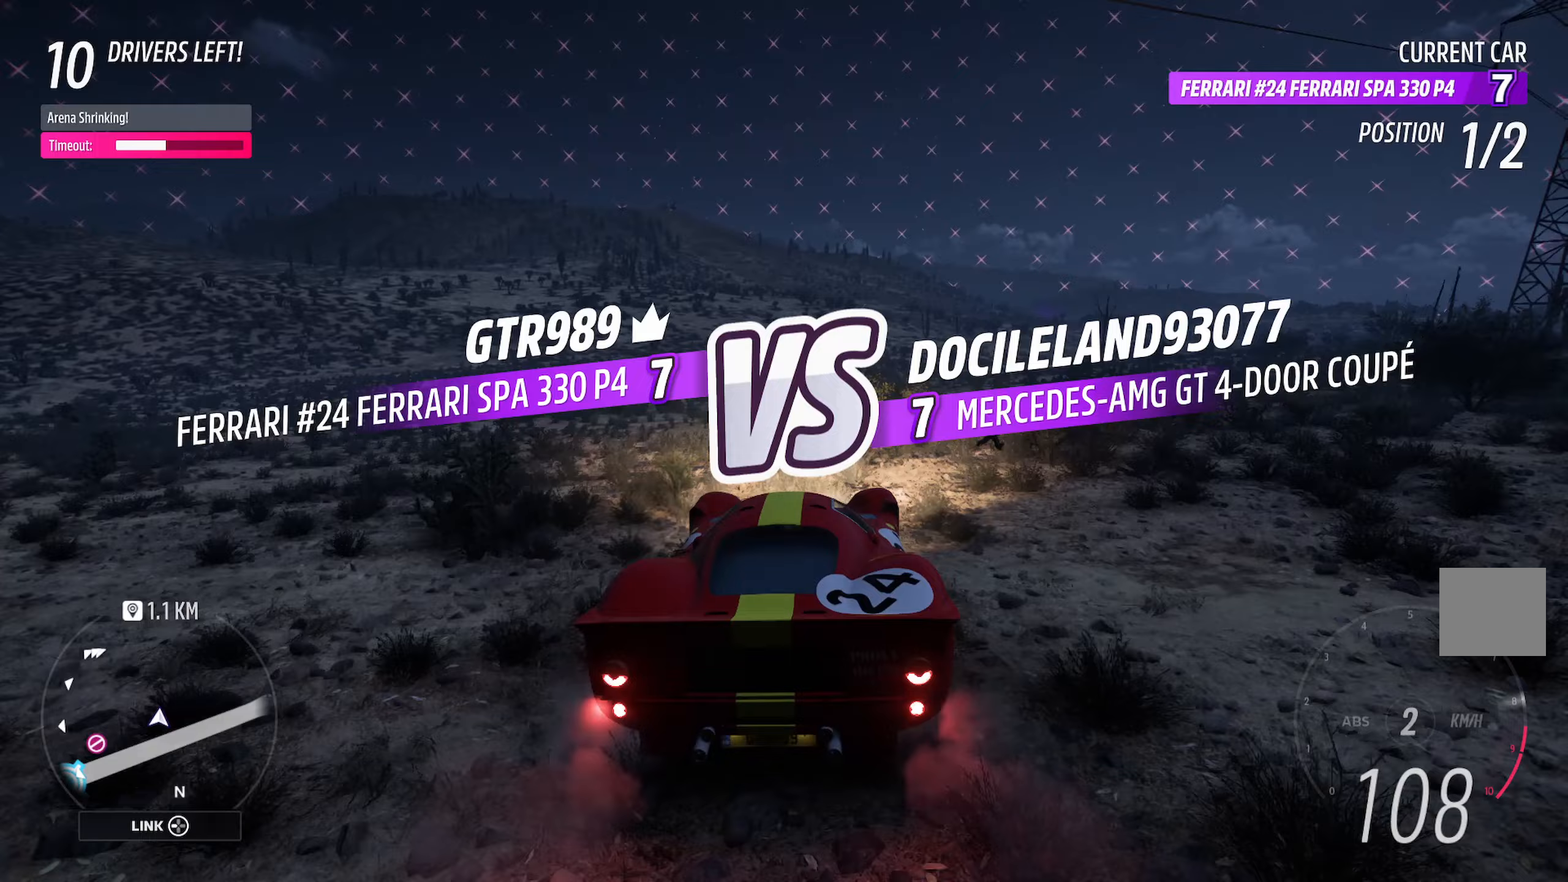
Gameplay with a controller (Xbox layout); each line is a JSON object with the inputs held at the frame after it. "events" lists button and stick changes between this image and that frame as [ms after this image, input, new state], when the widget could be followed in between.
{"buttons": ["A"], "left_stick": "left", "right_stick": "center", "events": [[300, "left_stick", "center"], [417, "left_stick", "left"]]}
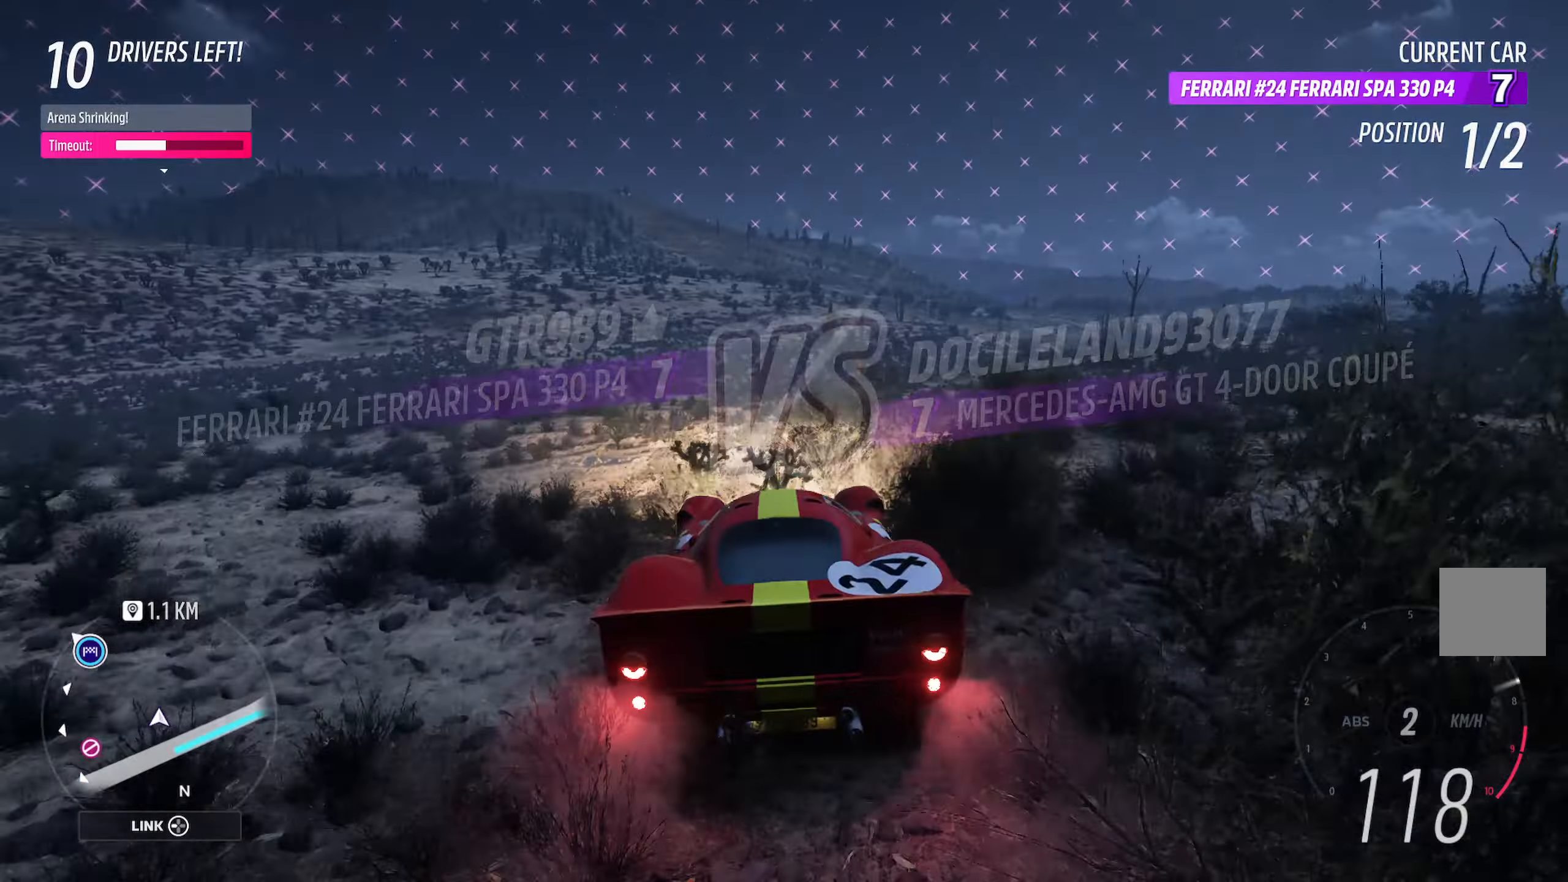
{"buttons": ["A"], "left_stick": "center", "right_stick": "center", "events": [[350, "left_stick", "center"]]}
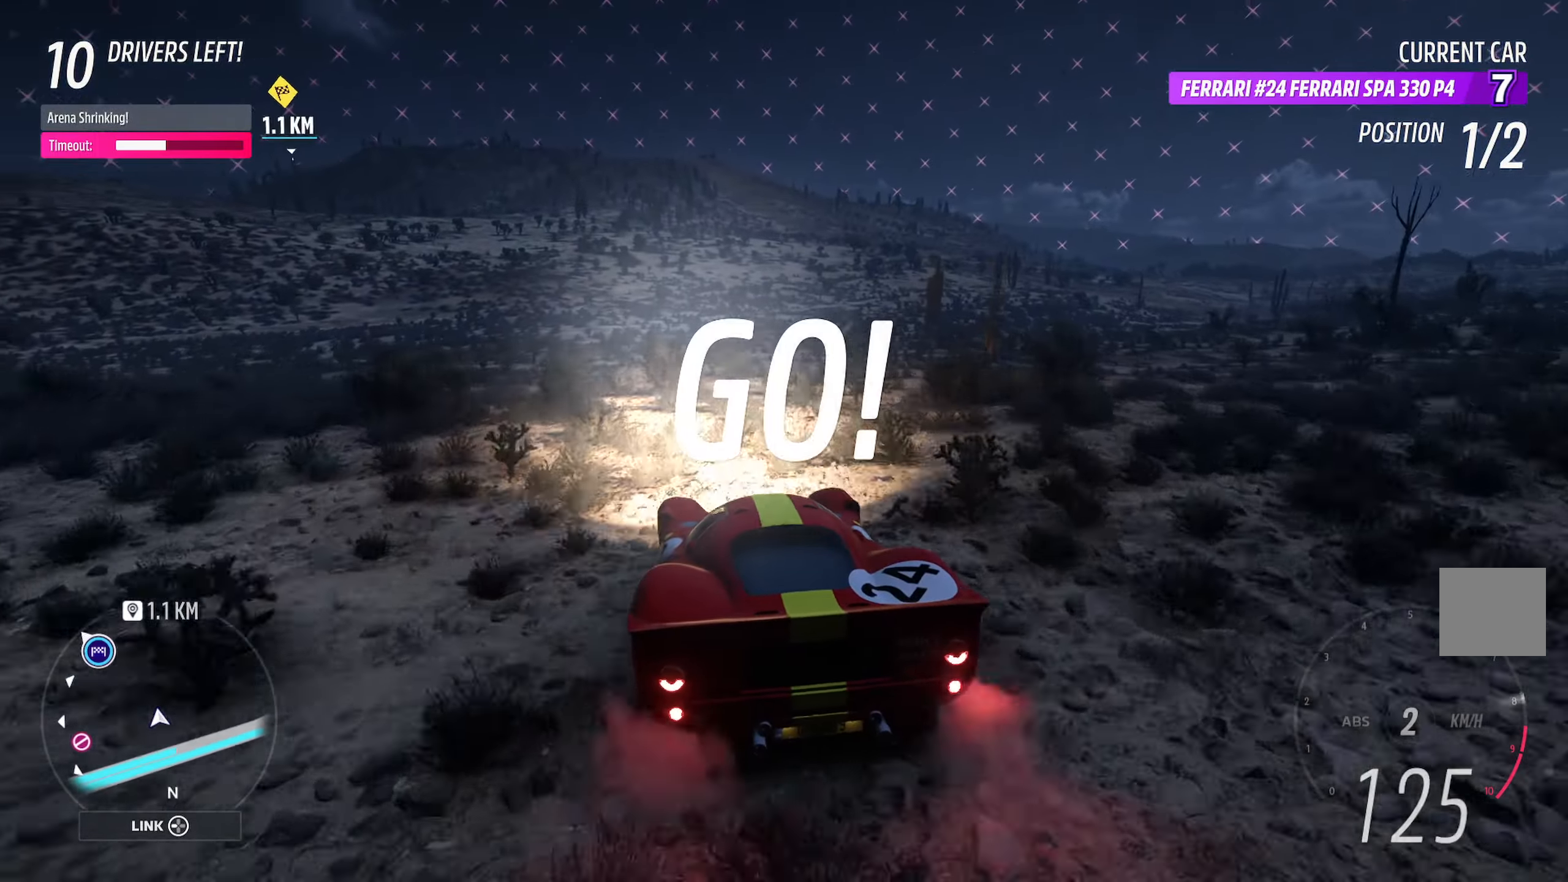
{"buttons": ["A"], "left_stick": "center", "right_stick": "center", "events": [[133, "left_stick", "right"], [383, "left_stick", "center"]]}
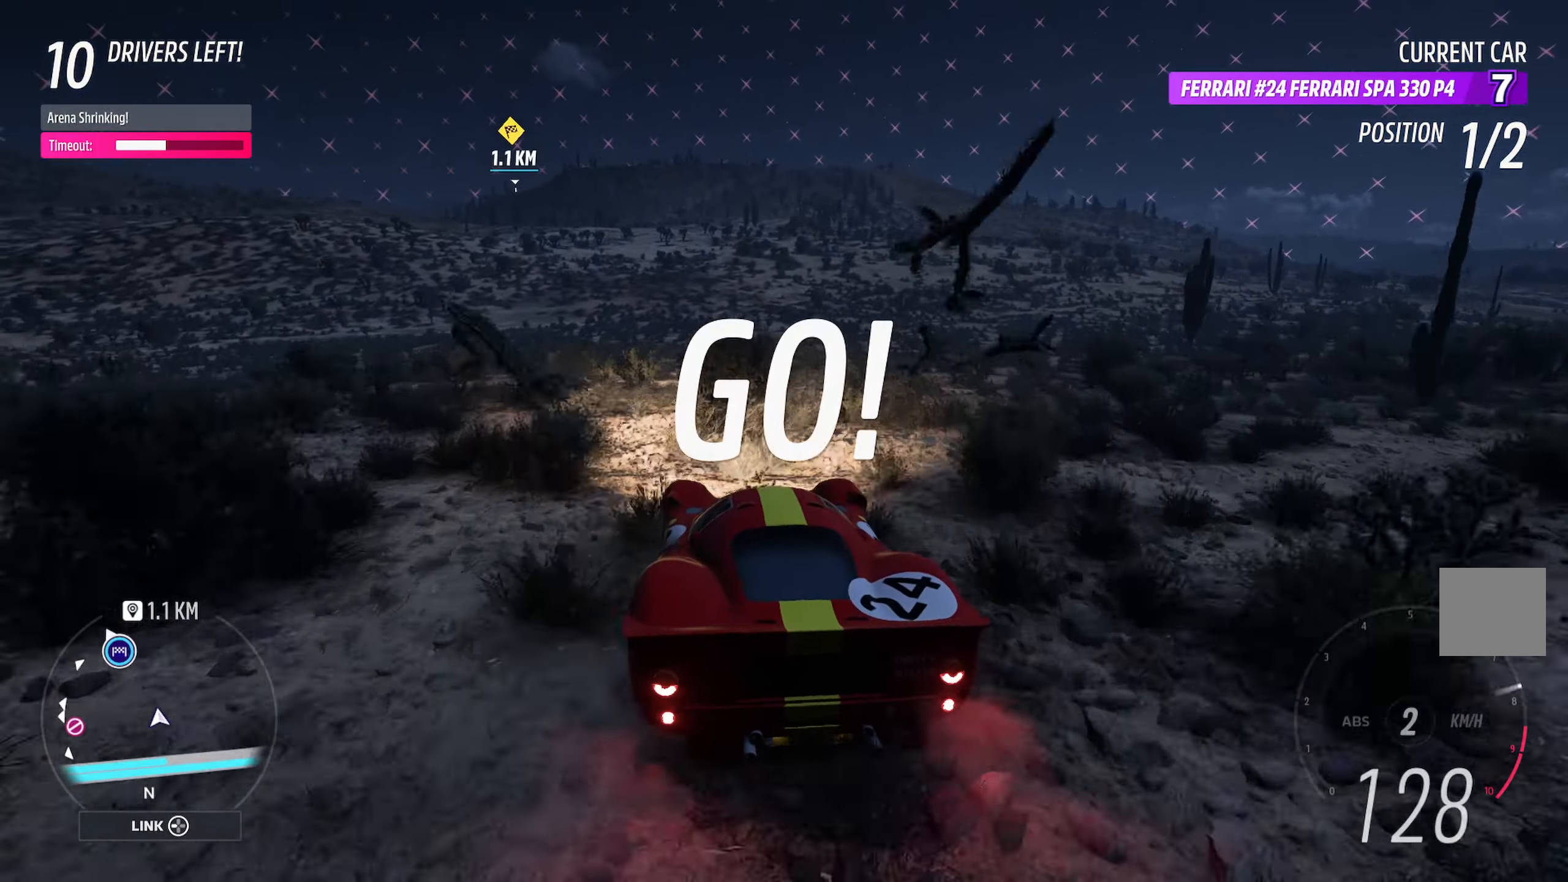
{"buttons": ["A"], "left_stick": "left", "right_stick": "center", "events": [[183, "left_stick", "left"]]}
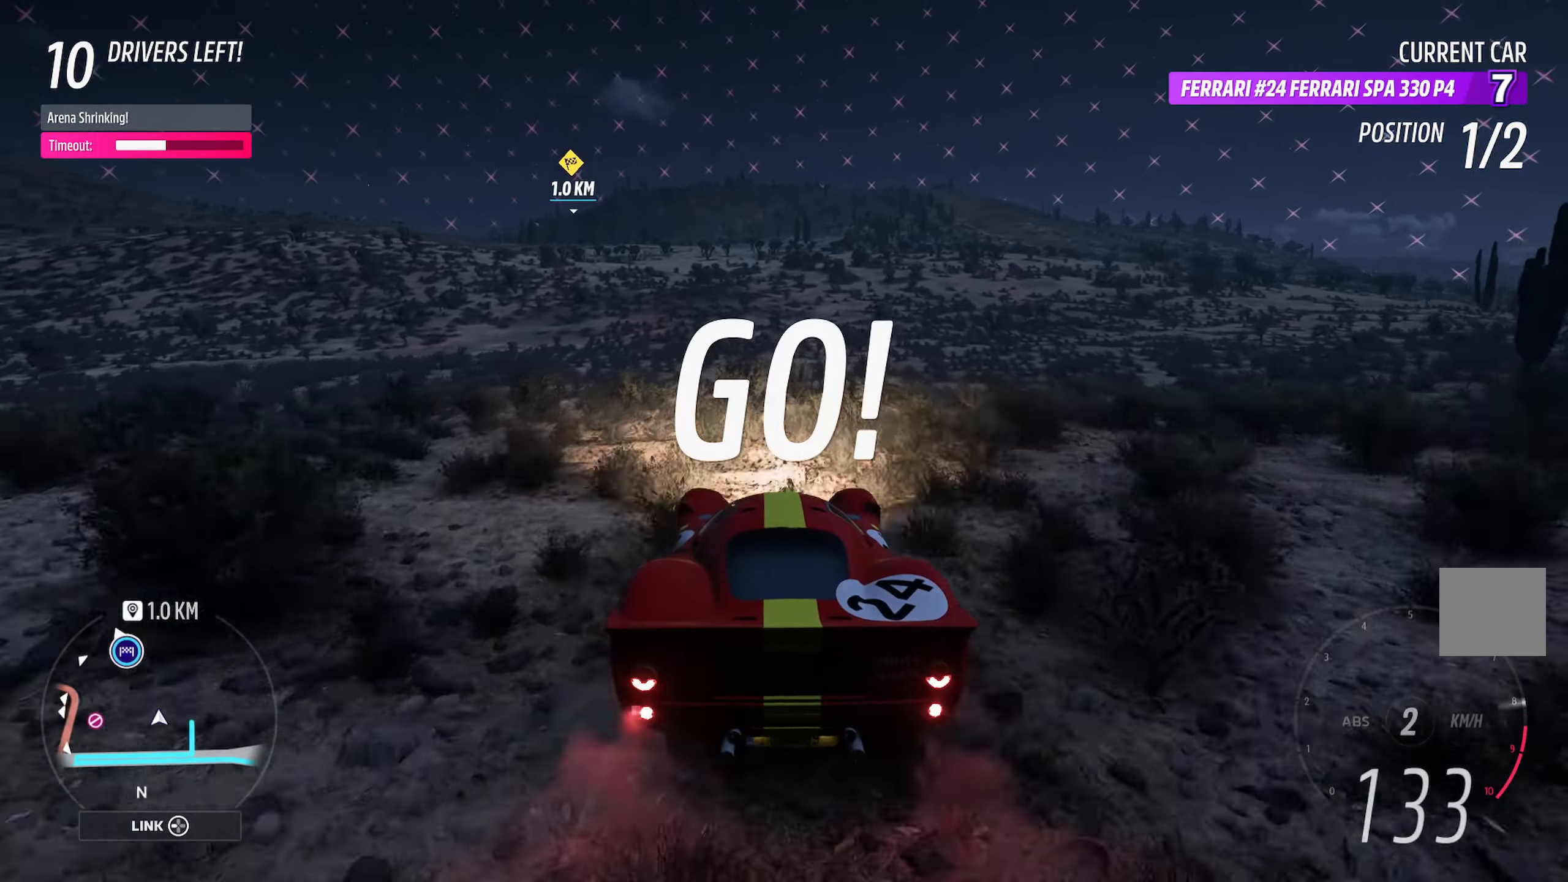
{"buttons": ["A"], "left_stick": "center", "right_stick": "center", "events": [[150, "left_stick", "center"]]}
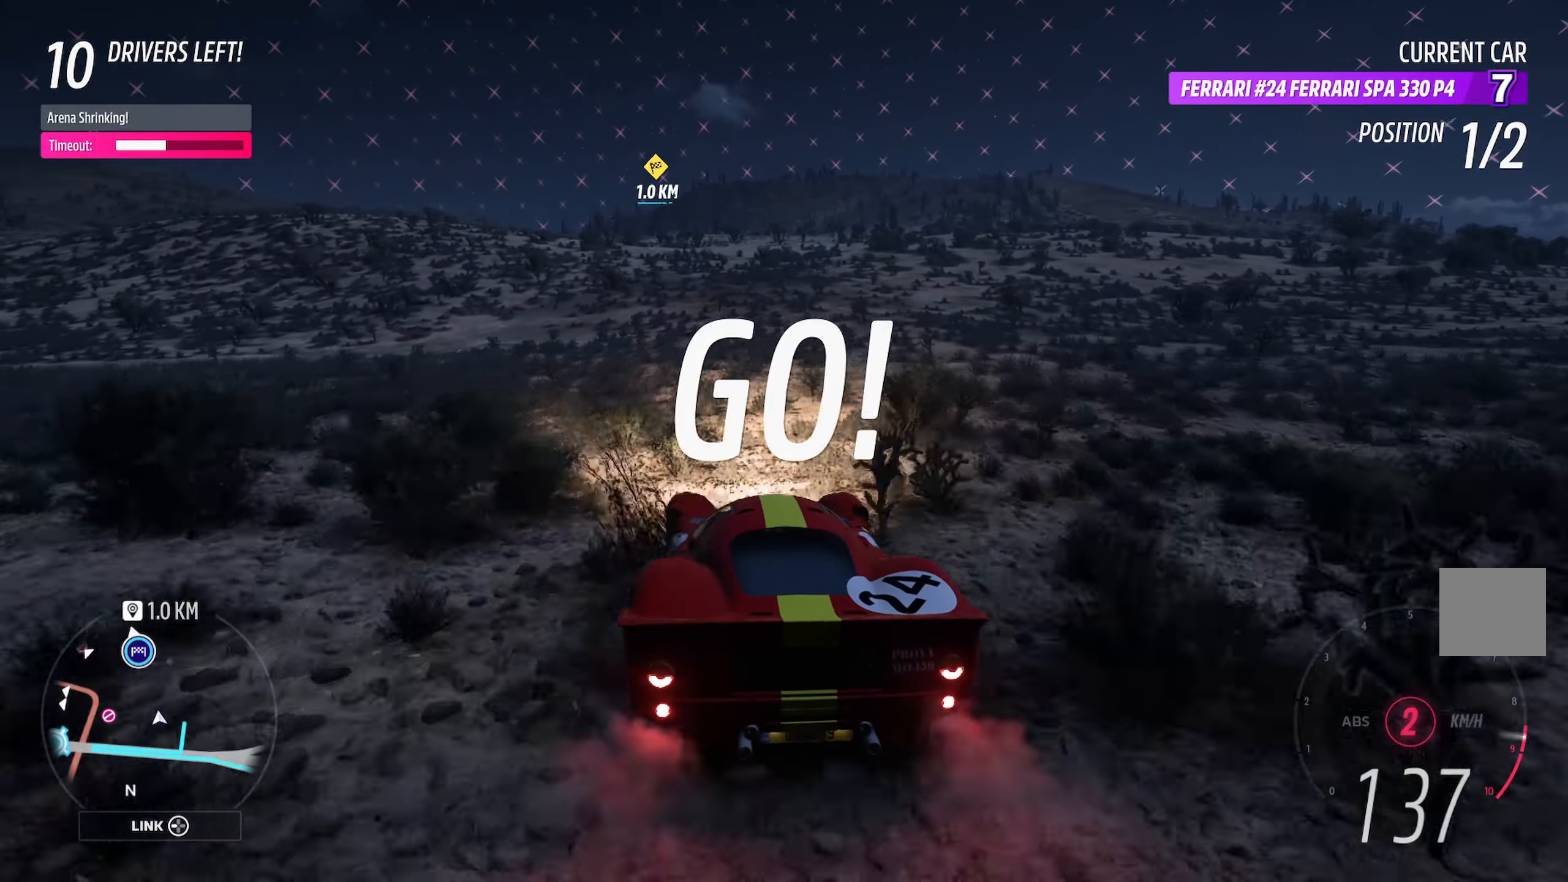
{"buttons": ["A"], "left_stick": "left", "right_stick": "center", "events": [[100, "left_stick", "right"], [200, "left_stick", "center"], [317, "left_stick", "left"]]}
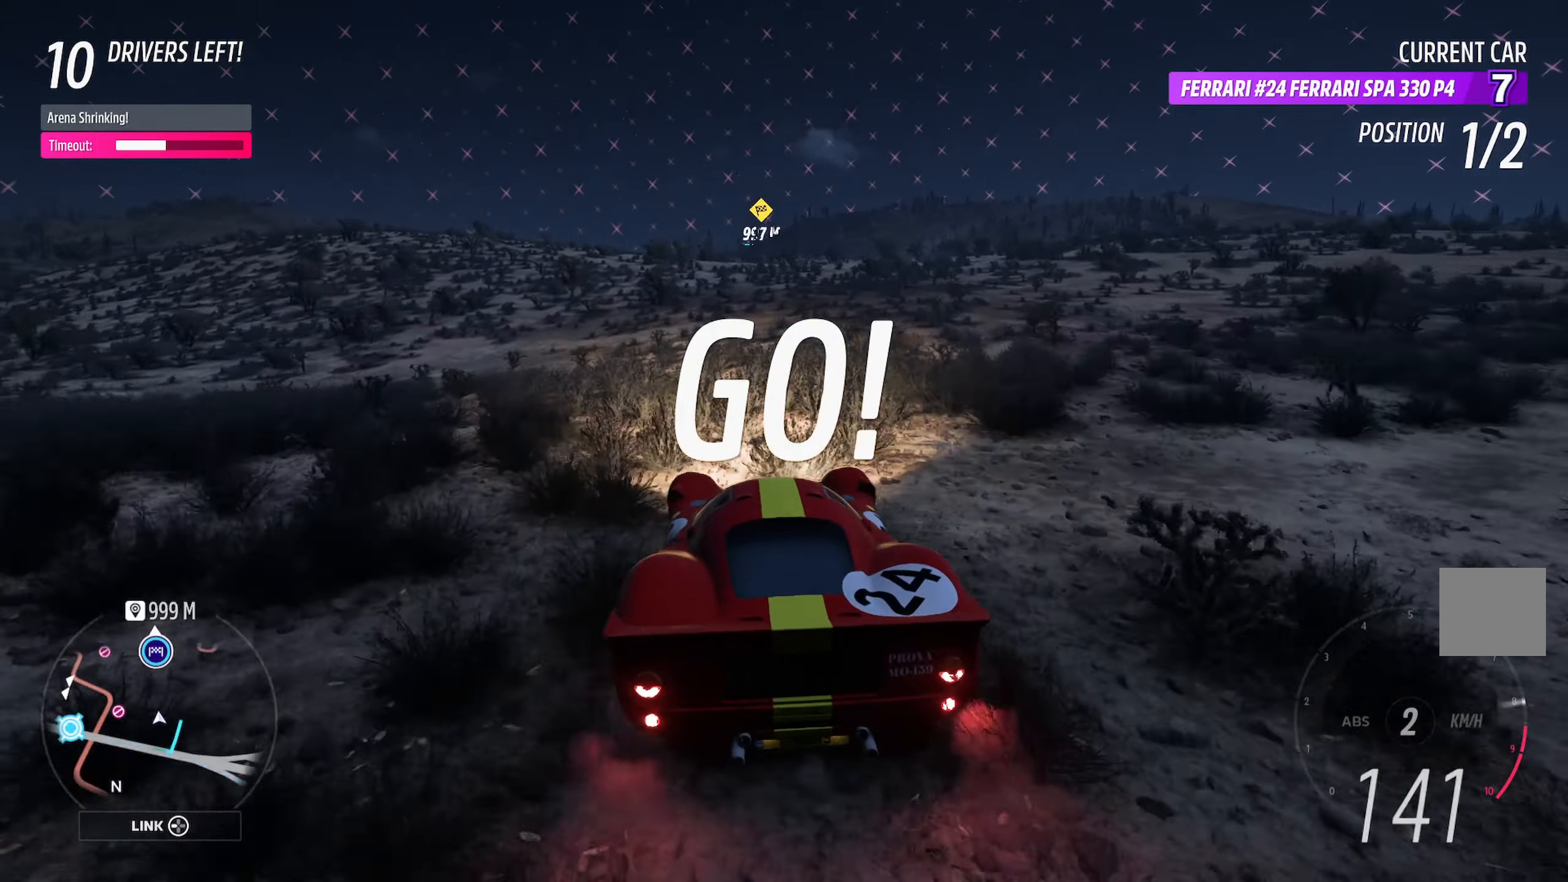
{"buttons": ["A"], "left_stick": "left", "right_stick": "center", "events": [[17, "left_stick", "center"], [167, "left_stick", "right"], [300, "left_stick", "center"], [400, "left_stick", "left"]]}
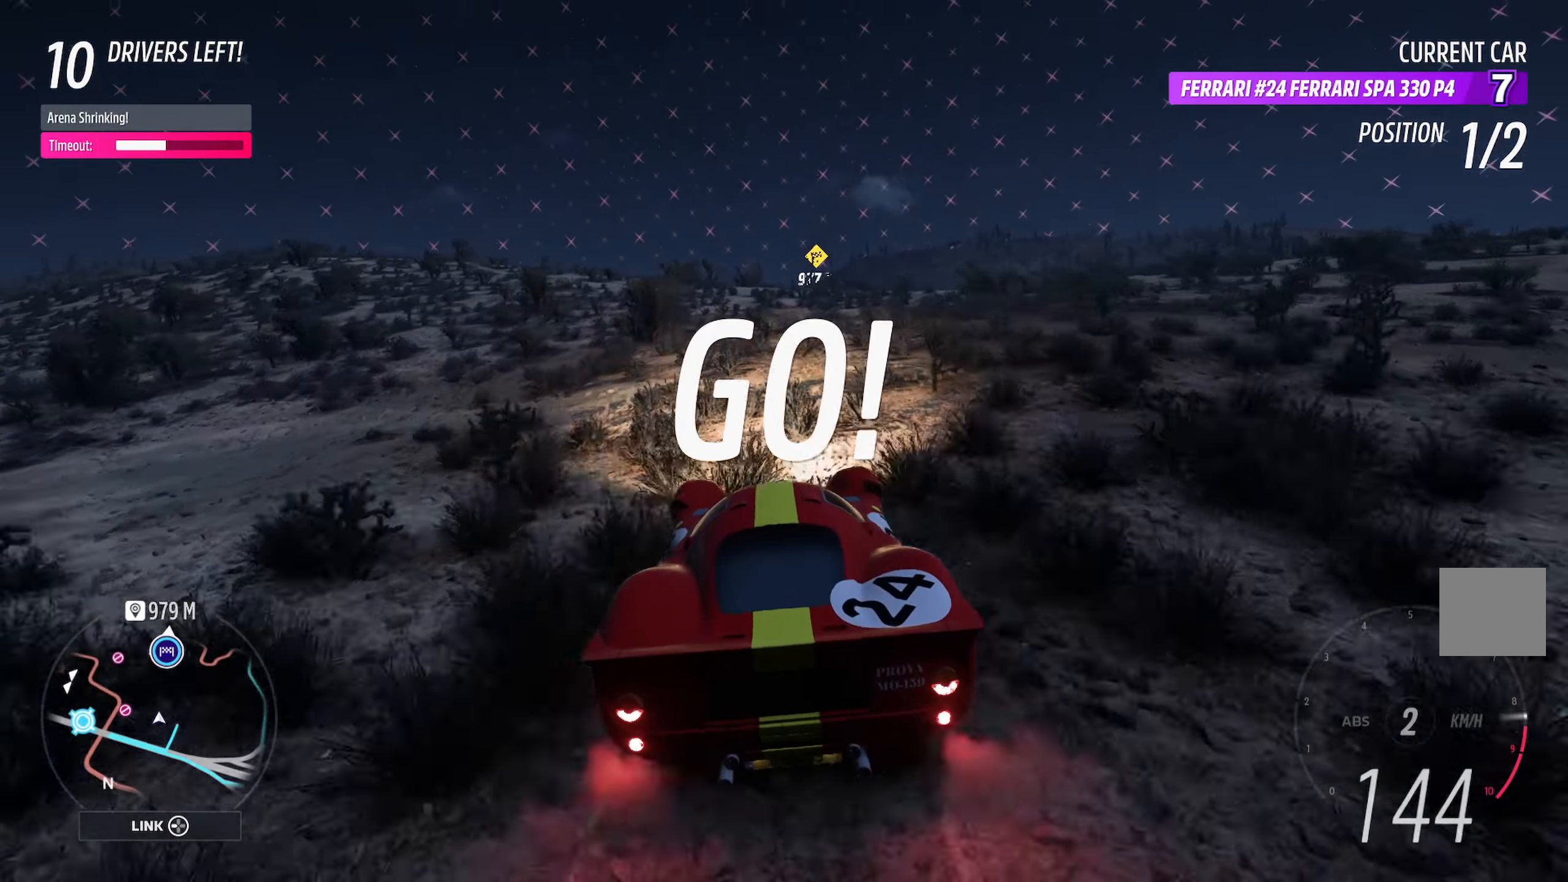
{"buttons": ["A", "R2"], "left_stick": "right", "right_stick": "center", "events": [[233, "left_stick", "center"], [400, "R2", "down"], [500, "left_stick", "right"]]}
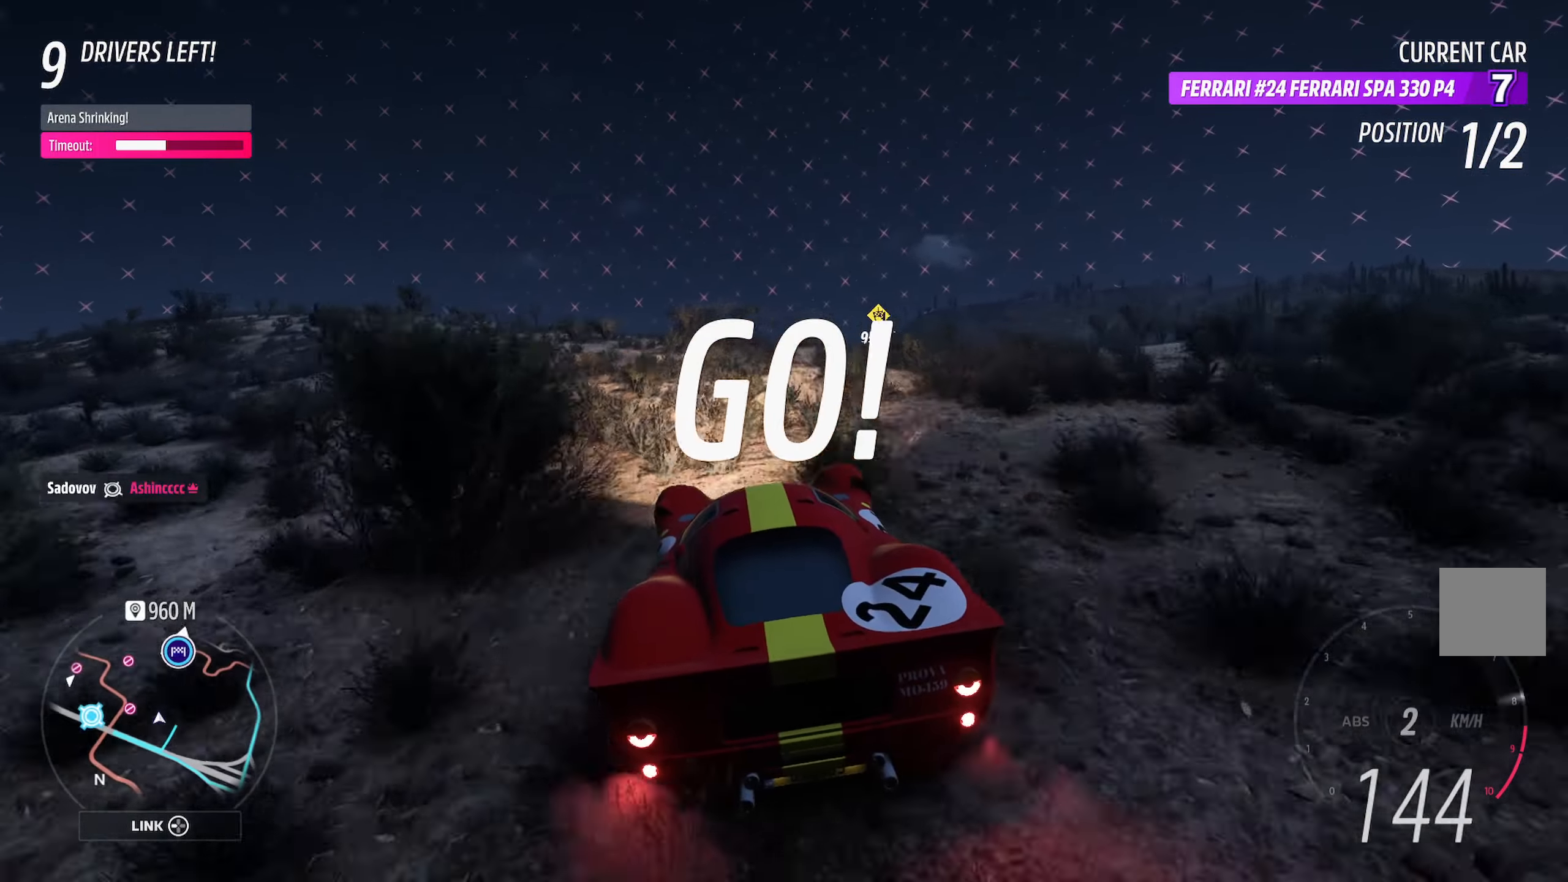
{"buttons": ["A"], "left_stick": "left", "right_stick": "center", "events": [[33, "R2", "up"], [133, "left_stick", "center"], [383, "left_stick", "left"]]}
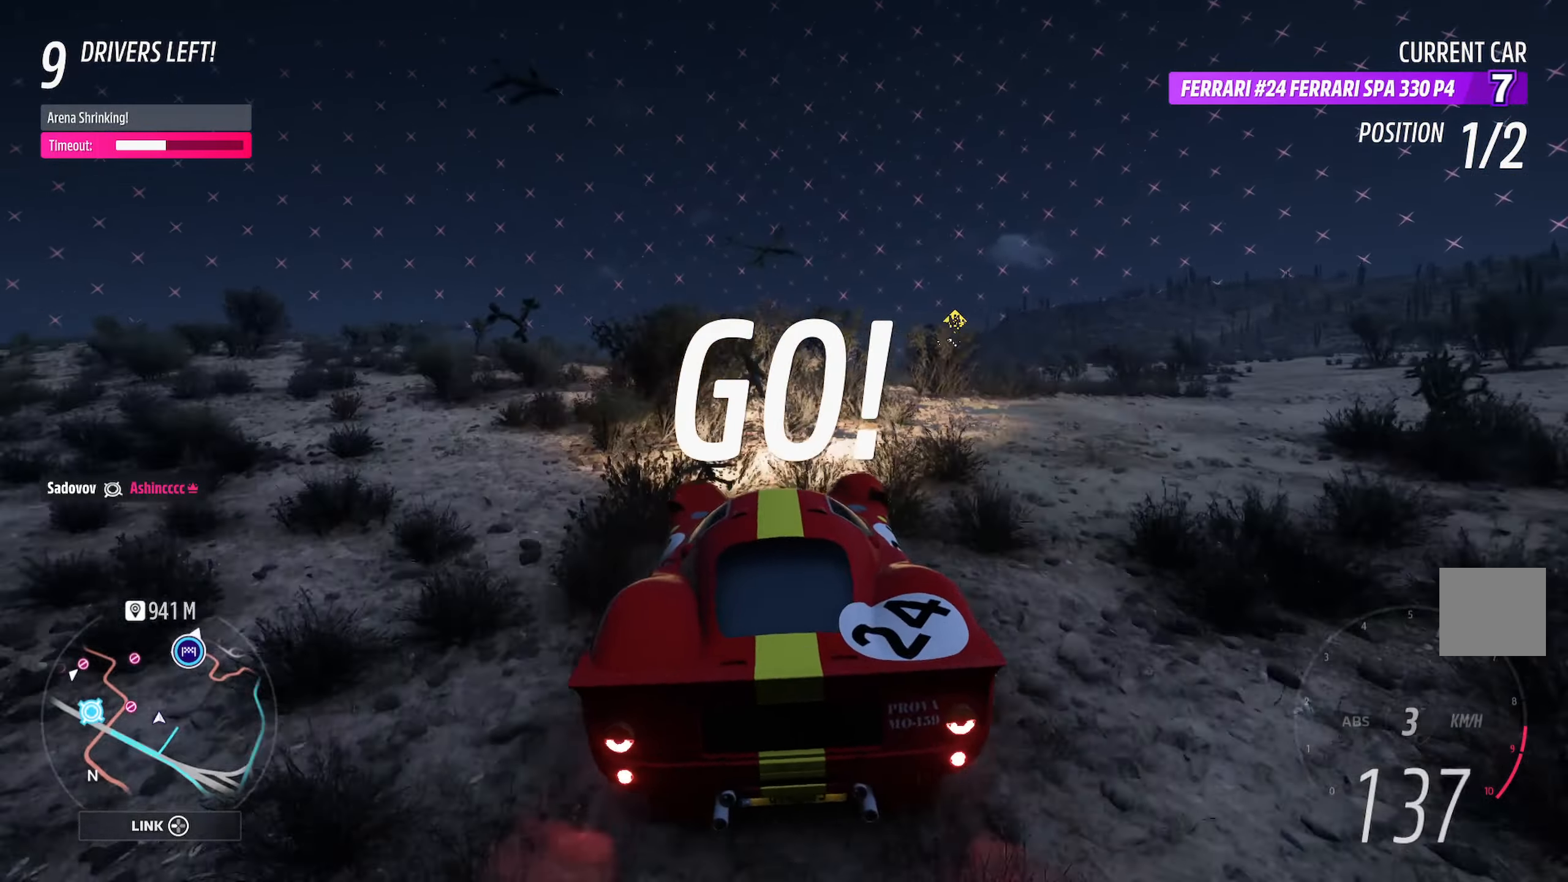
{"buttons": ["A"], "left_stick": "right", "right_stick": "center", "events": [[117, "left_stick", "center"], [500, "left_stick", "right"]]}
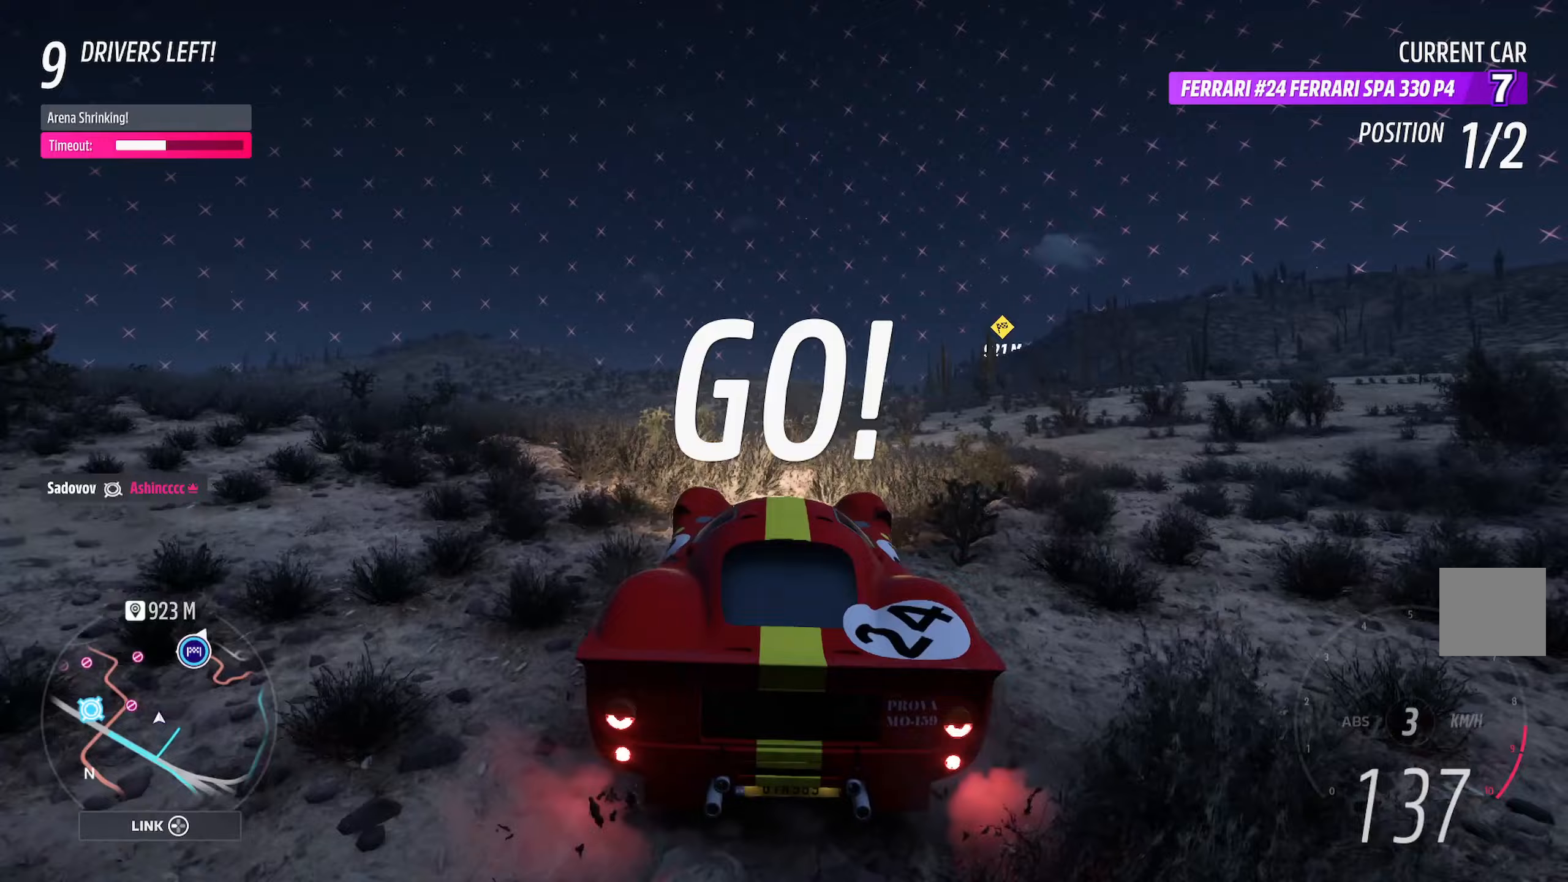
{"buttons": ["A"], "left_stick": "center", "right_stick": "center", "events": [[67, "left_stick", "center"], [300, "left_stick", "right"], [467, "left_stick", "center"]]}
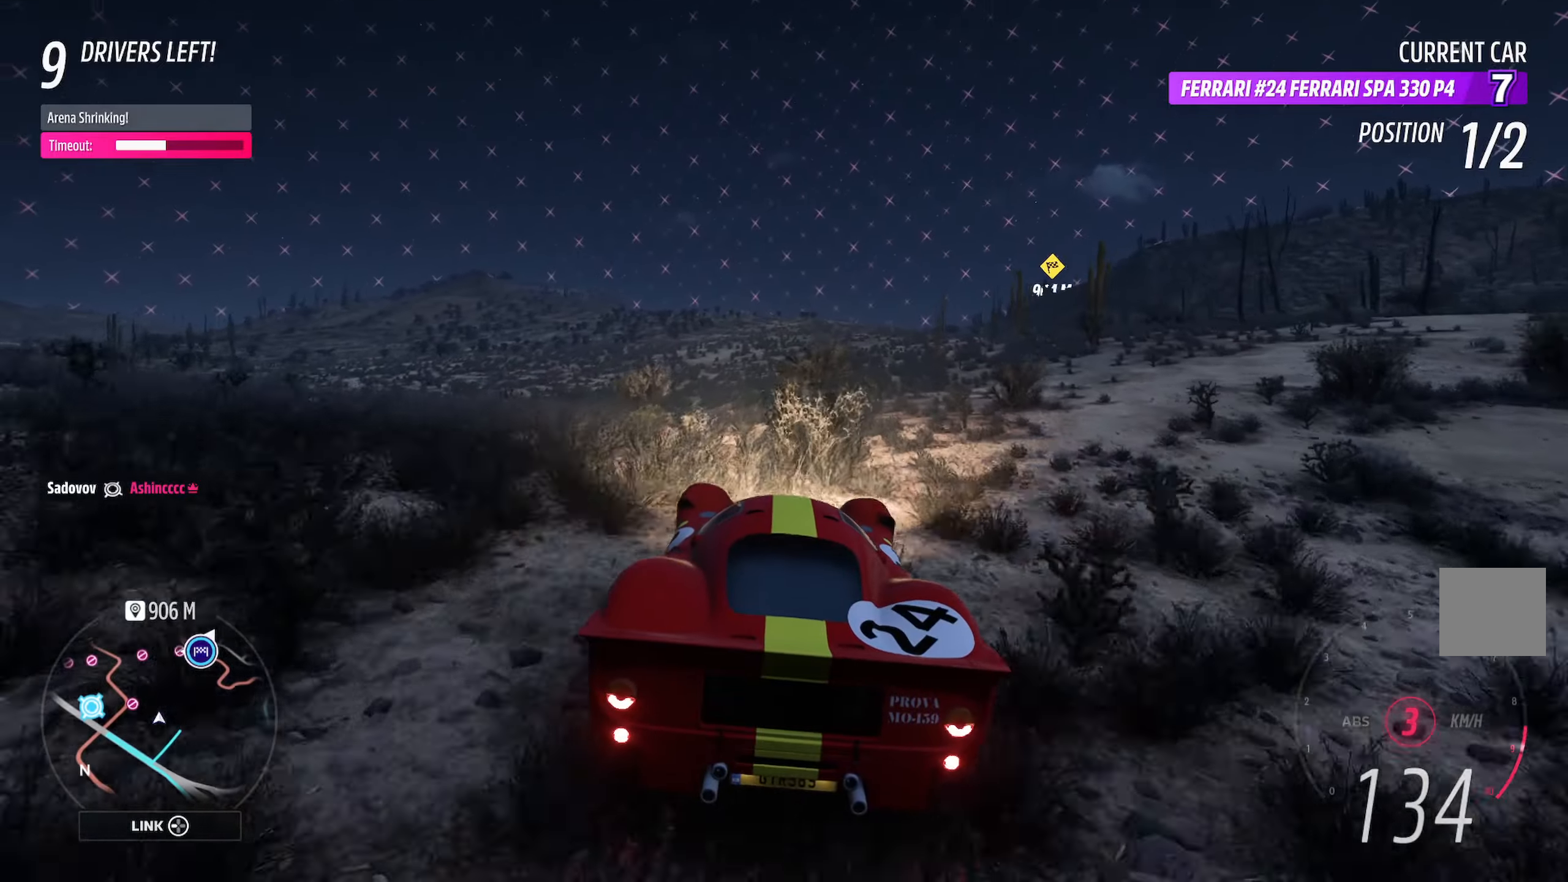
{"buttons": ["A"], "left_stick": "center", "right_stick": "center", "events": [[100, "left_stick", "right"], [217, "left_stick", "center"], [333, "left_stick", "right"], [433, "left_stick", "center"]]}
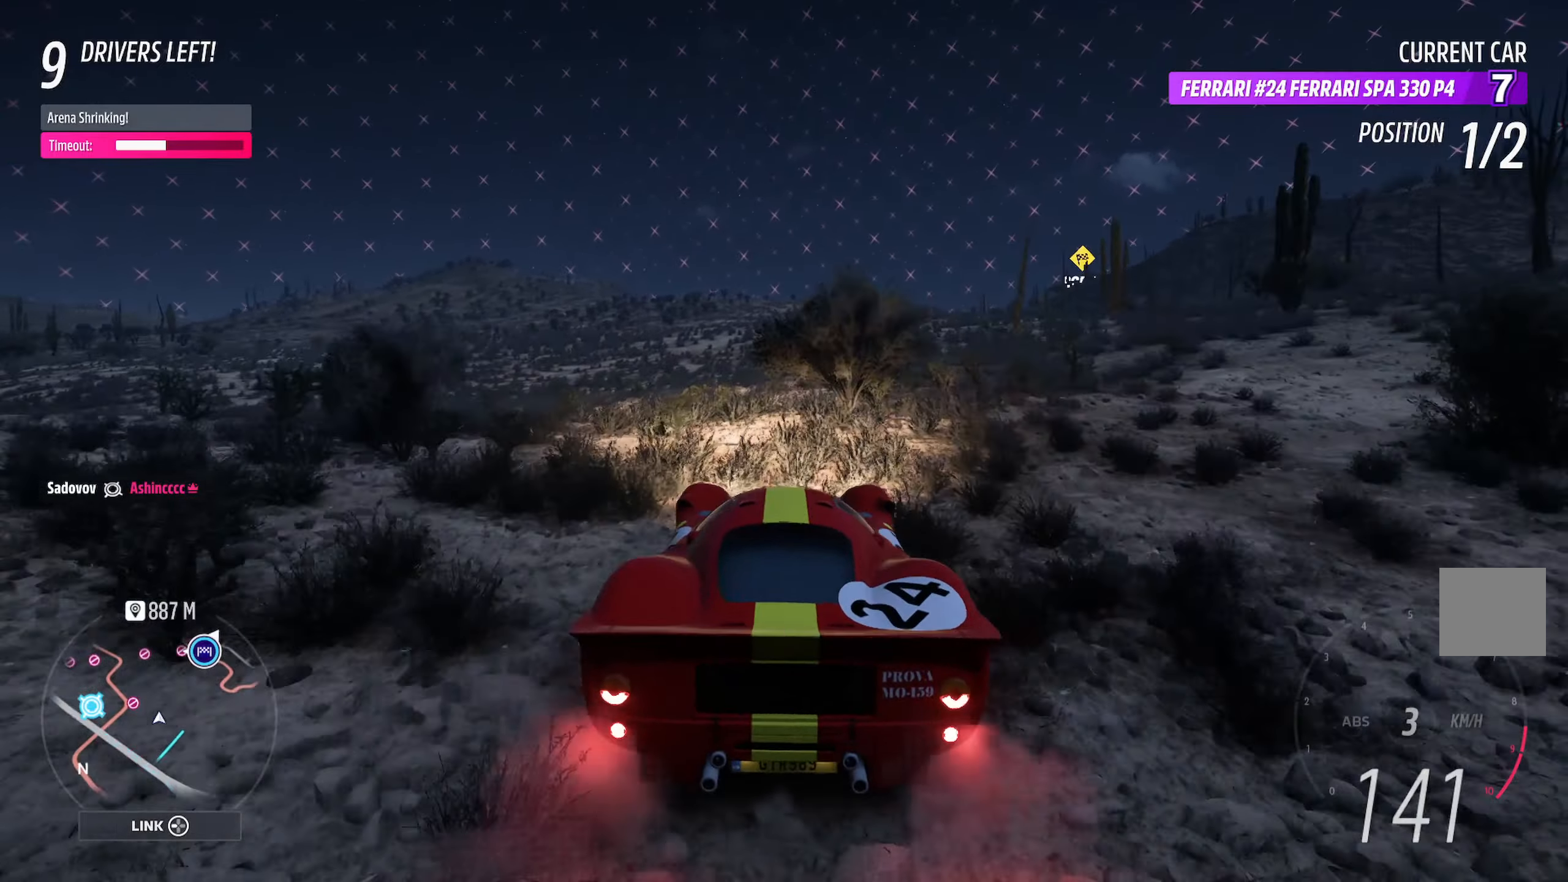
{"buttons": ["A"], "left_stick": "left", "right_stick": "center", "events": [[467, "left_stick", "left"]]}
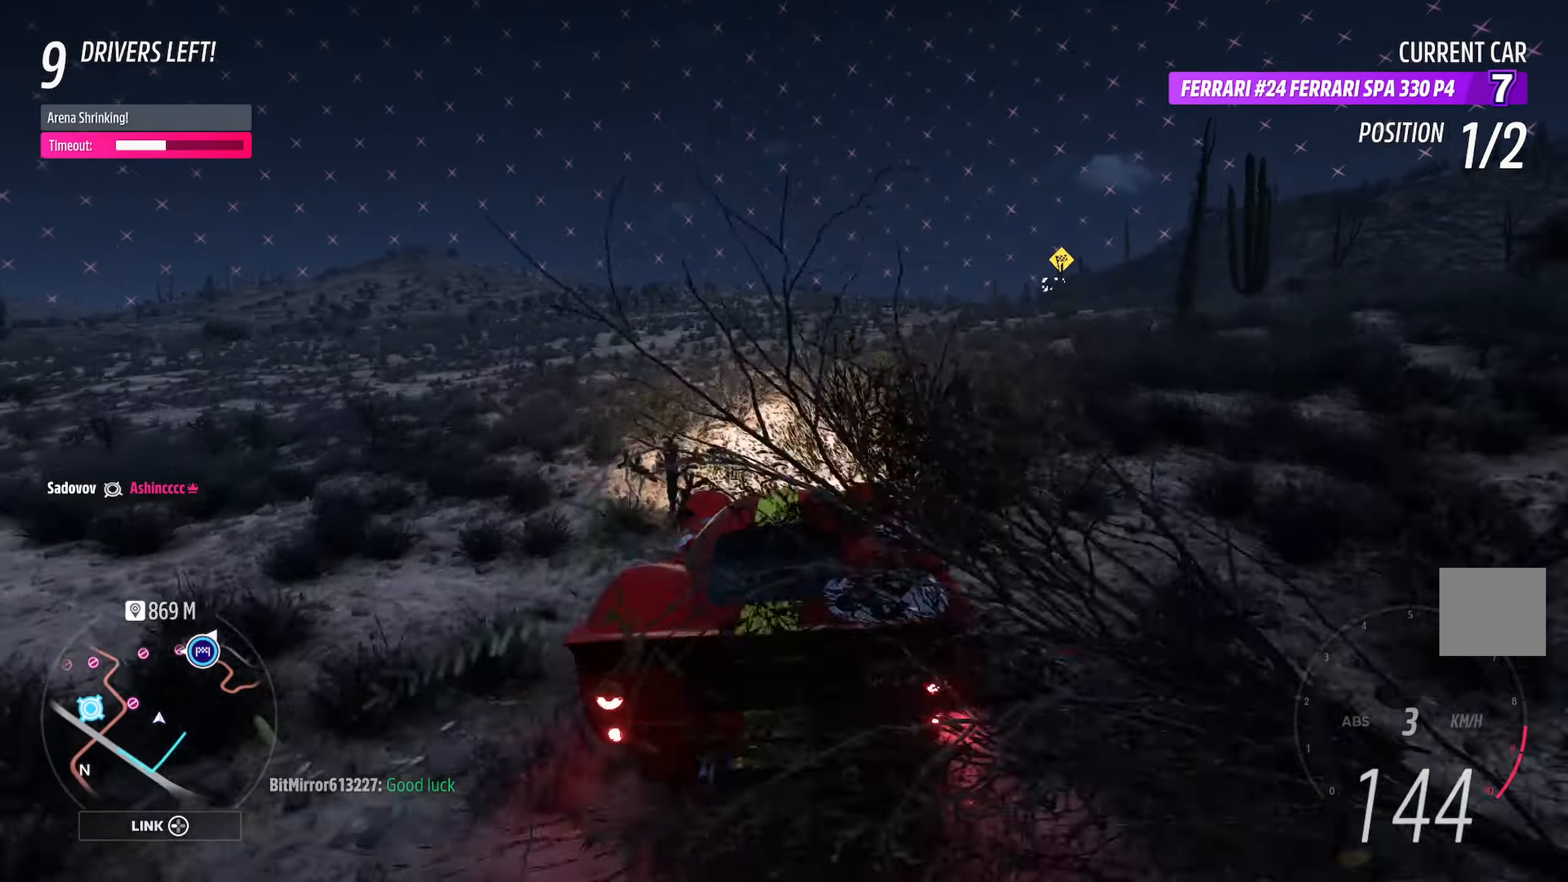
{"buttons": ["A"], "left_stick": "center", "right_stick": "center", "events": [[117, "left_stick", "center"], [317, "left_stick", "right"], [500, "left_stick", "center"]]}
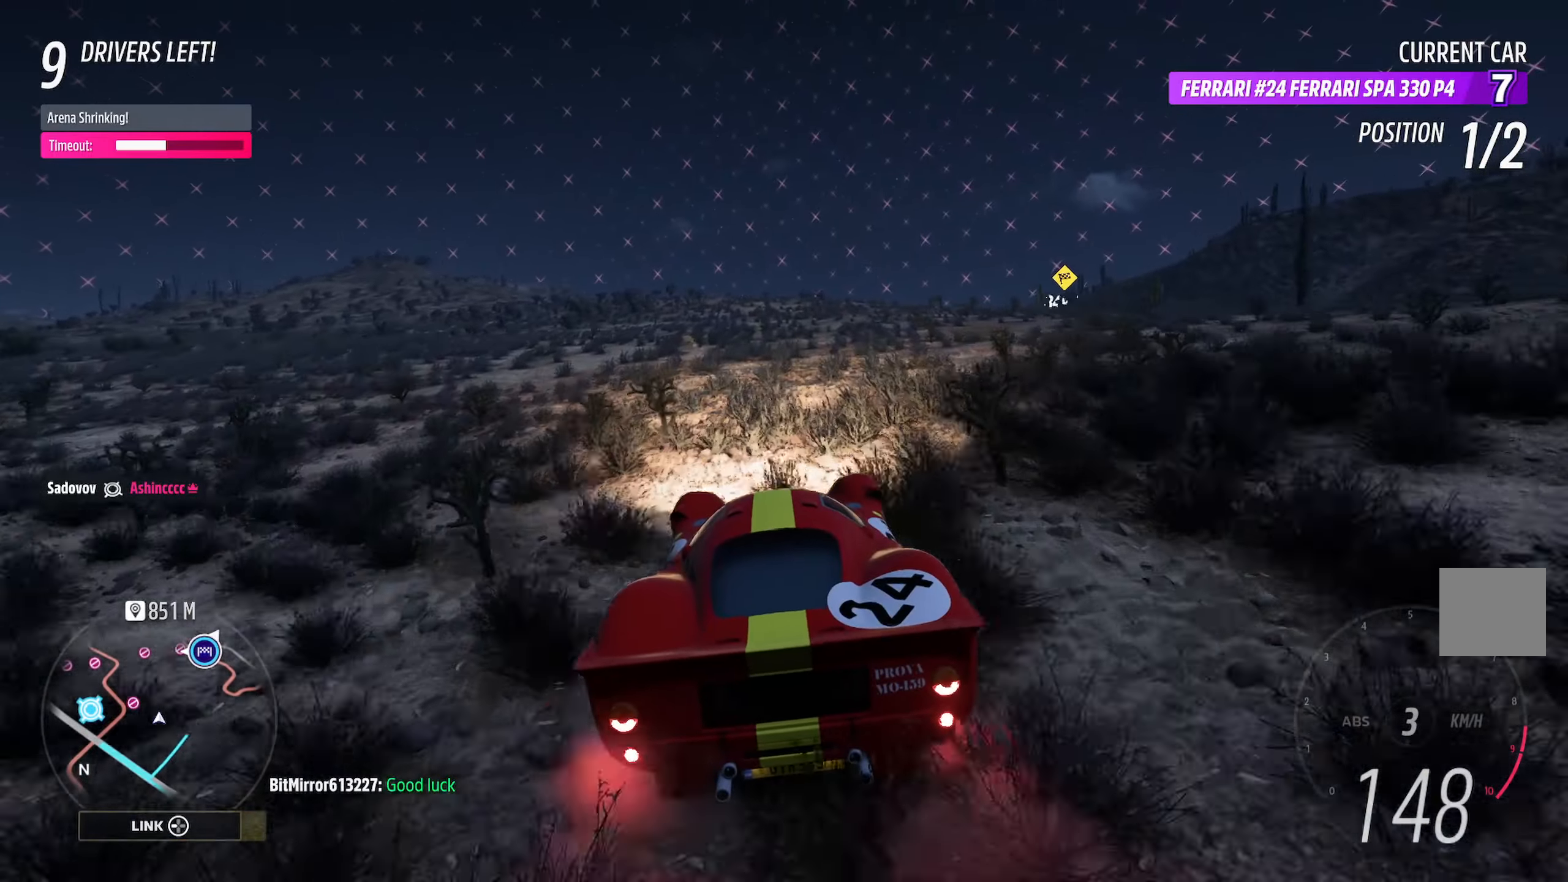
{"buttons": ["A"], "left_stick": "center", "right_stick": "center", "events": [[133, "left_stick", "right"], [250, "left_stick", "center"]]}
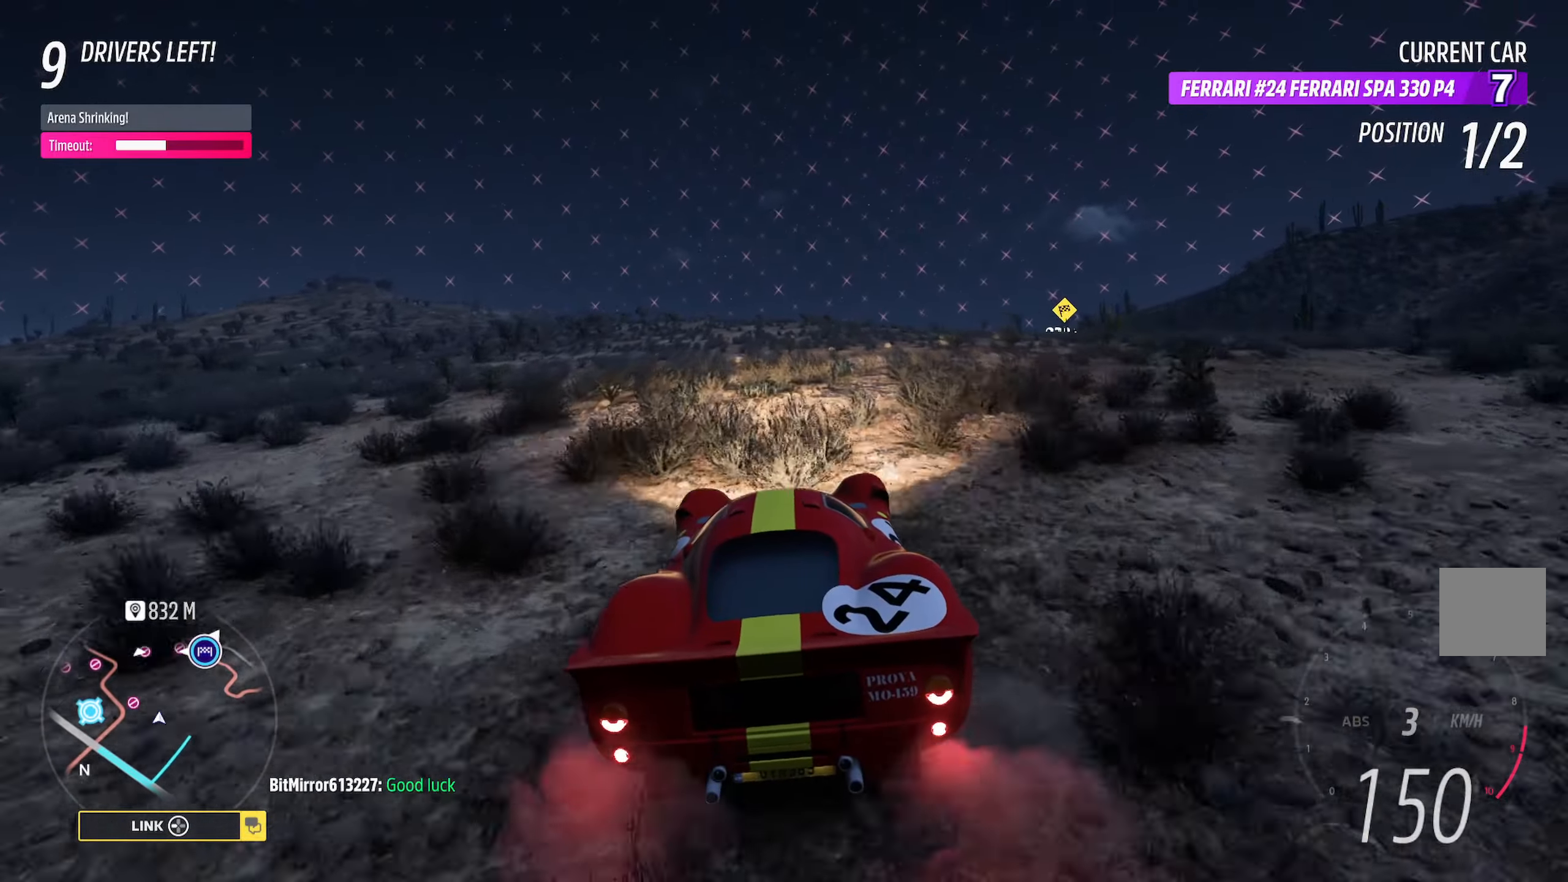
{"buttons": ["A"], "left_stick": "center", "right_stick": "center", "events": [[33, "left_stick", "left"], [167, "left_stick", "center"], [317, "left_stick", "right"], [433, "left_stick", "center"]]}
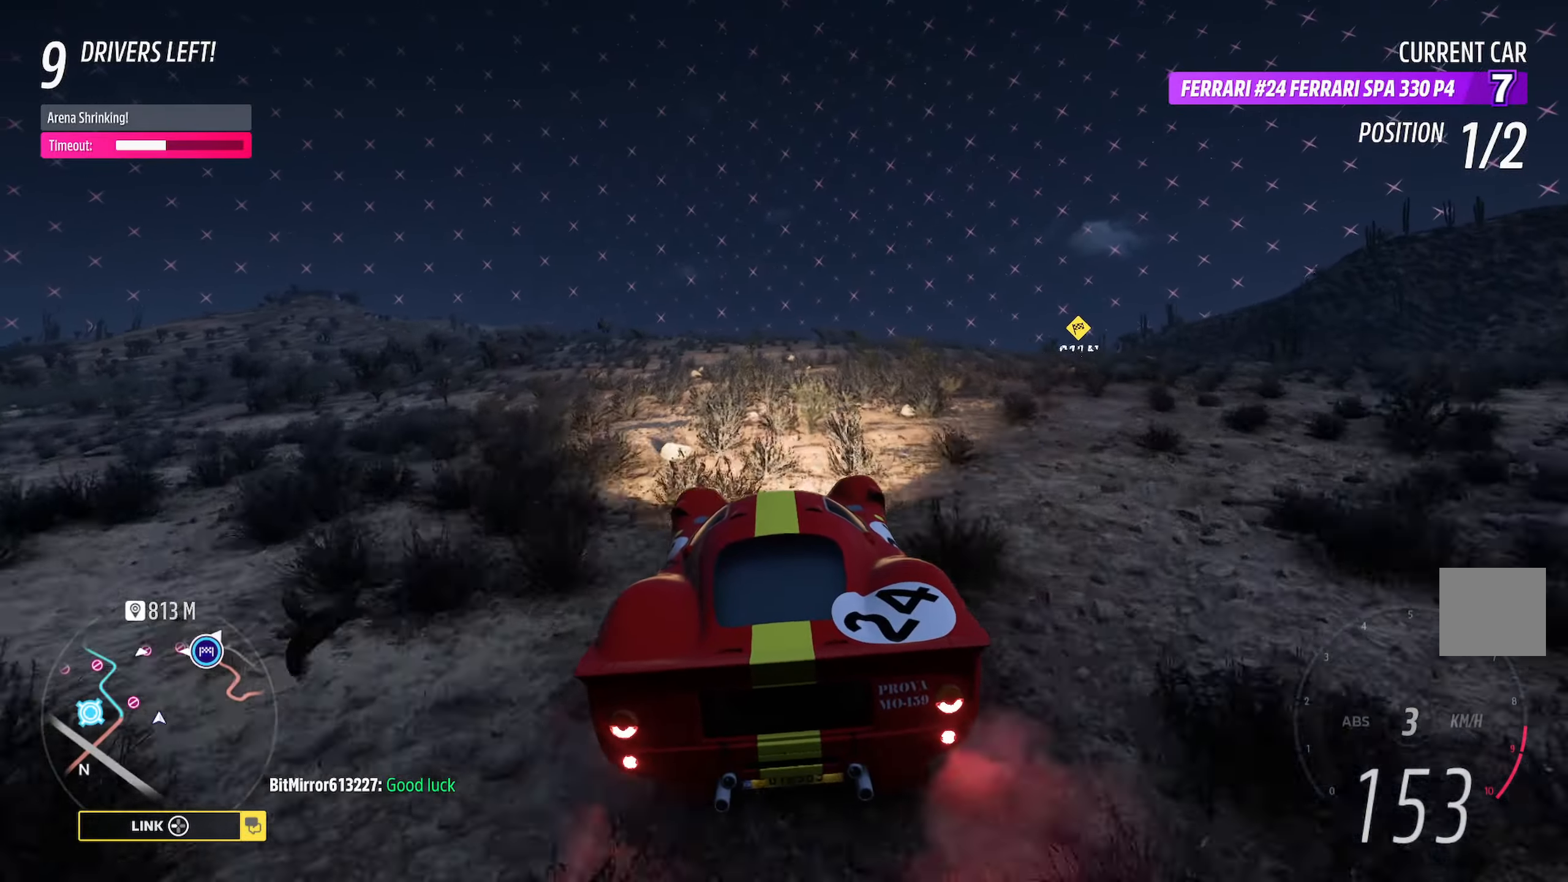
{"buttons": ["A"], "left_stick": "center", "right_stick": "center", "events": [[200, "left_stick", "right"], [367, "left_stick", "center"]]}
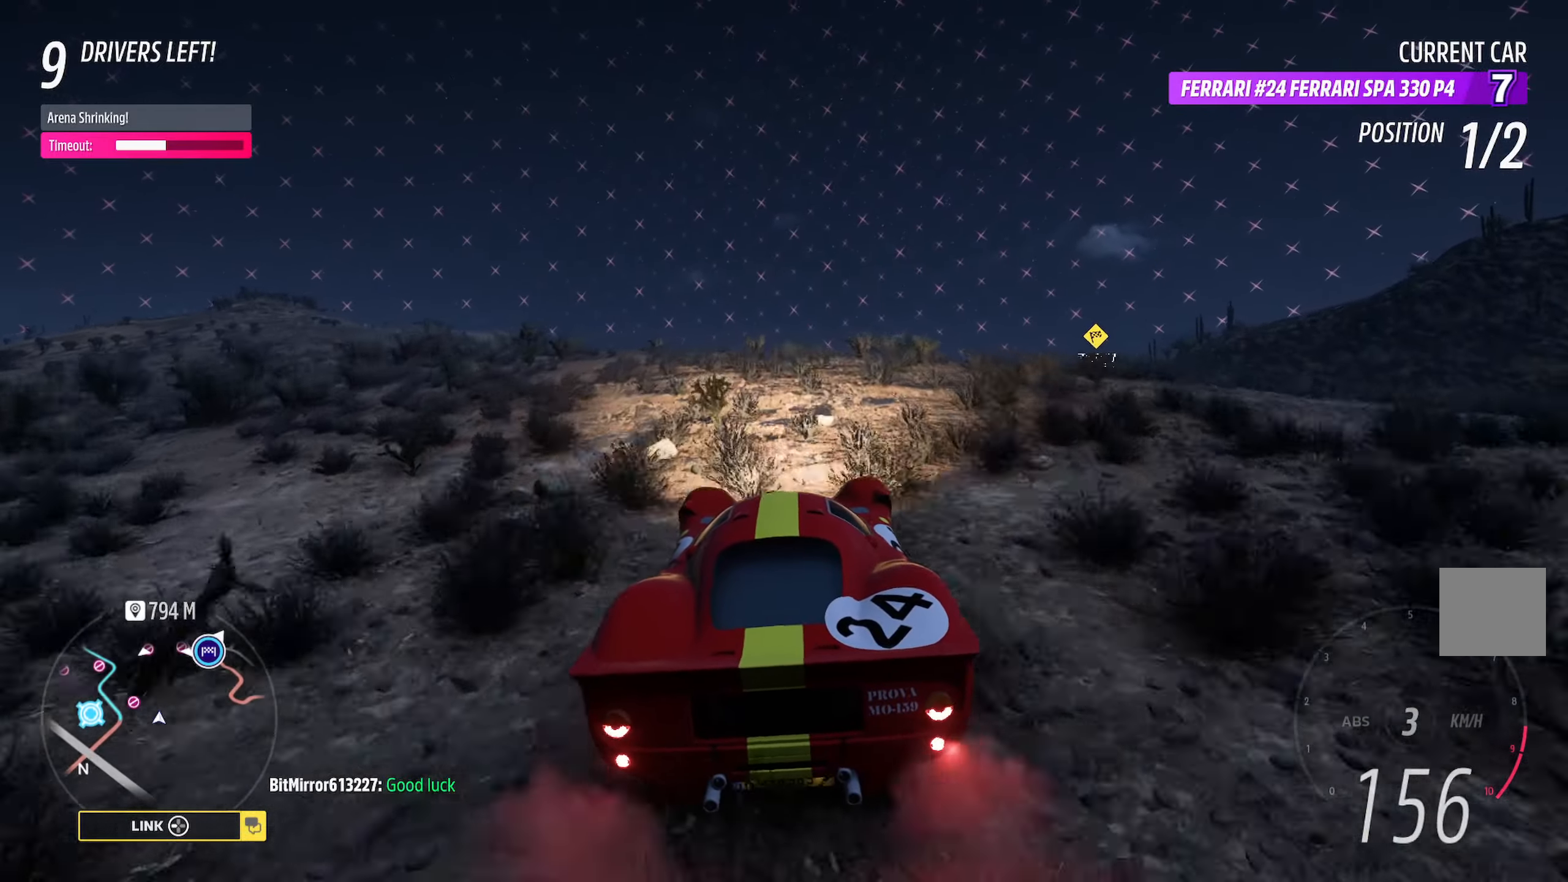
{"buttons": ["A"], "left_stick": "center", "right_stick": "center", "events": []}
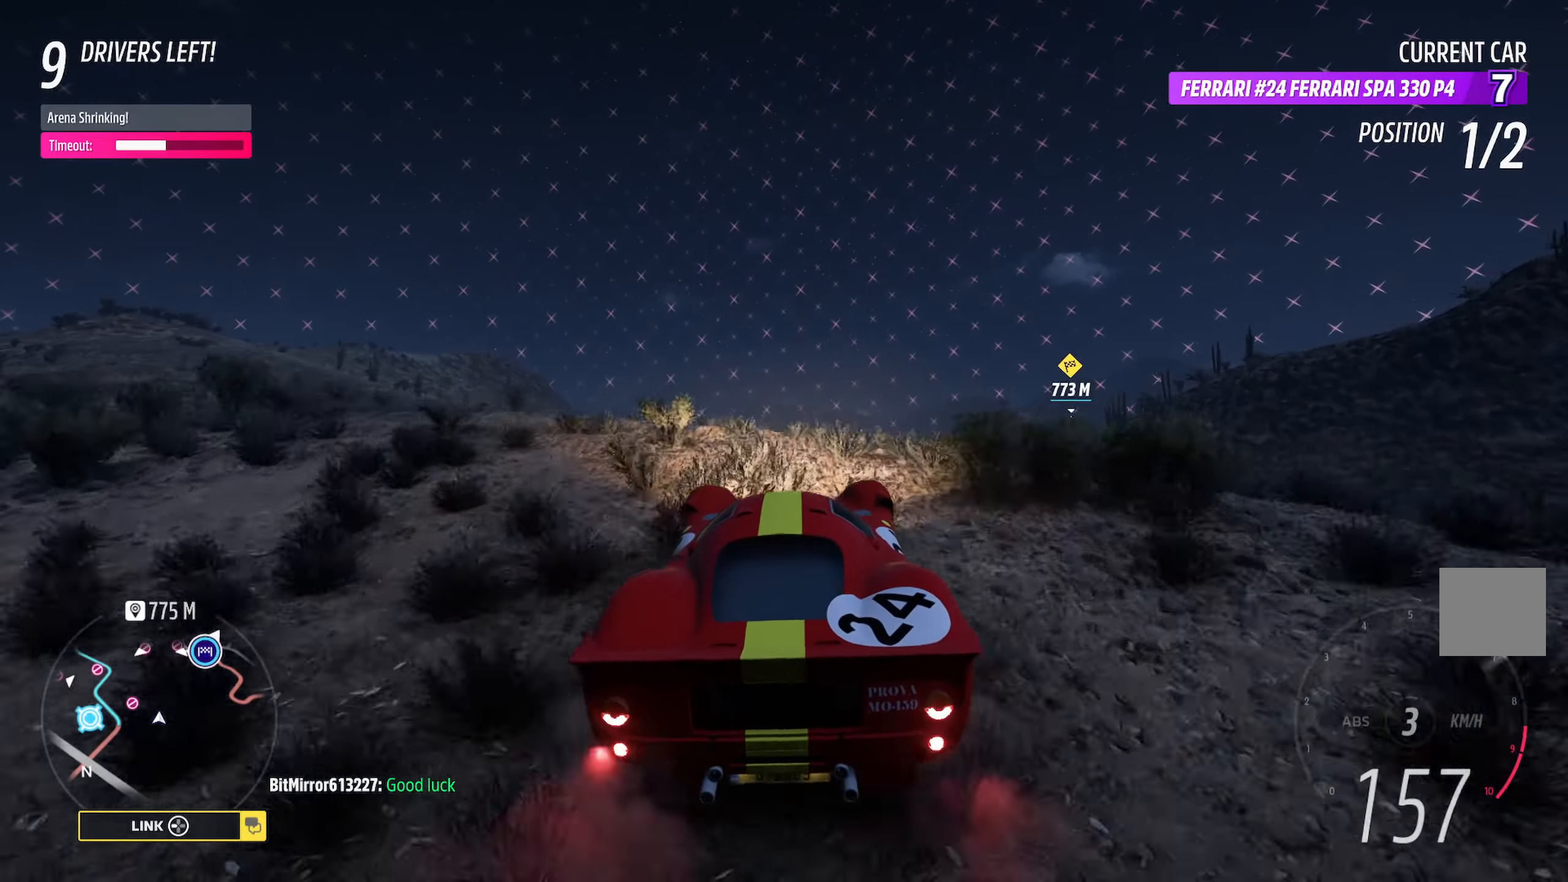
{"buttons": ["A"], "left_stick": "right", "right_stick": "center", "events": [[183, "left_stick", "right"], [333, "left_stick", "center"], [467, "left_stick", "right"]]}
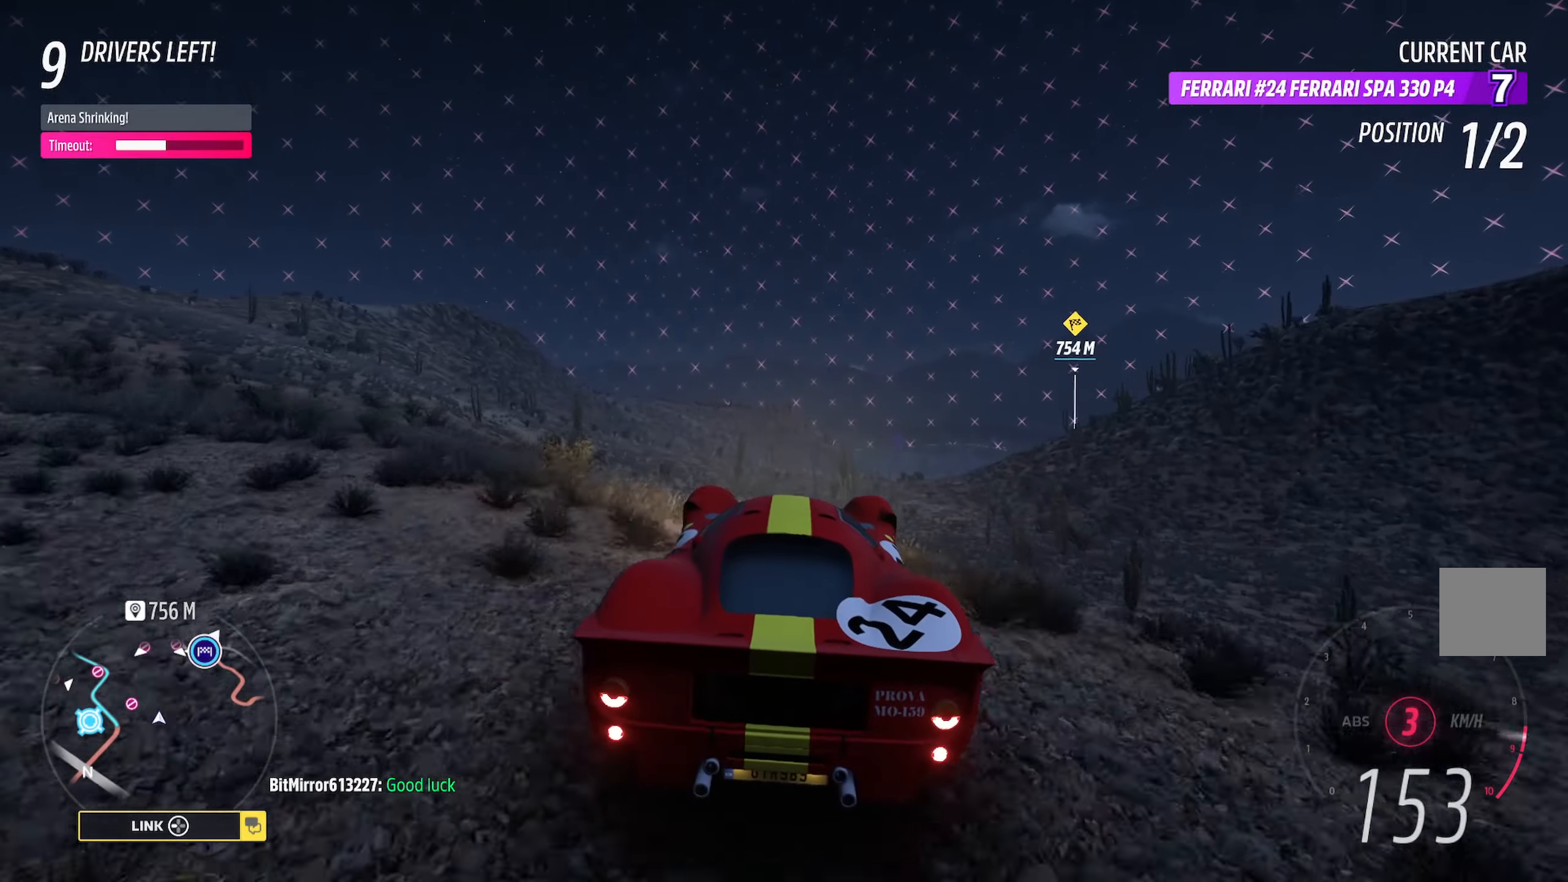
{"buttons": ["A"], "left_stick": "center", "right_stick": "center", "events": [[150, "left_stick", "center"]]}
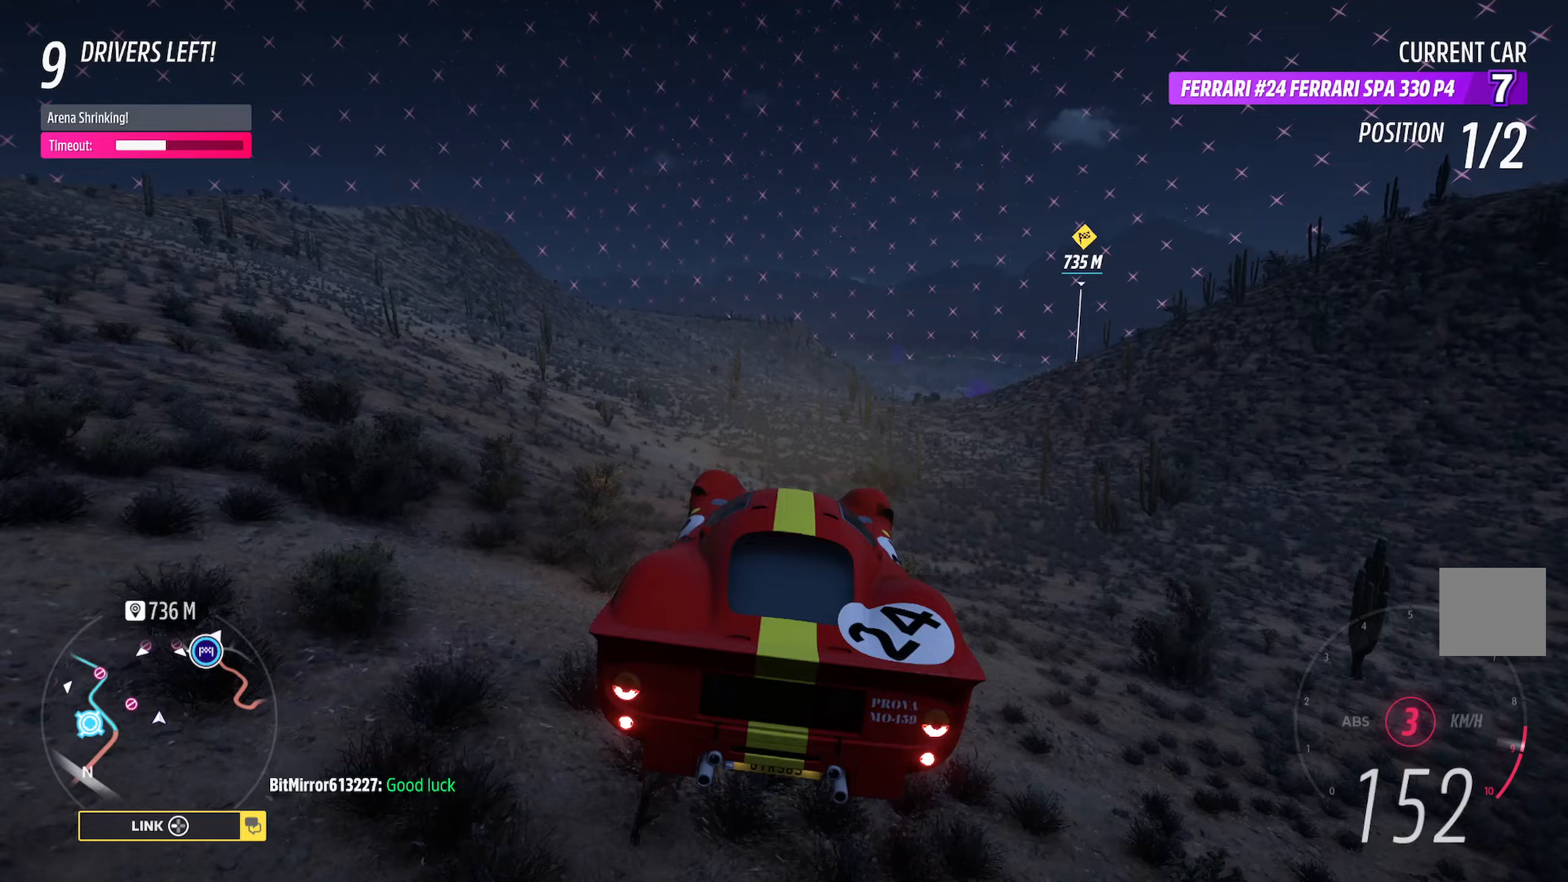
{"buttons": ["A"], "left_stick": "right", "right_stick": "center", "events": [[133, "left_stick", "right"], [300, "left_stick", "center"], [433, "left_stick", "right"]]}
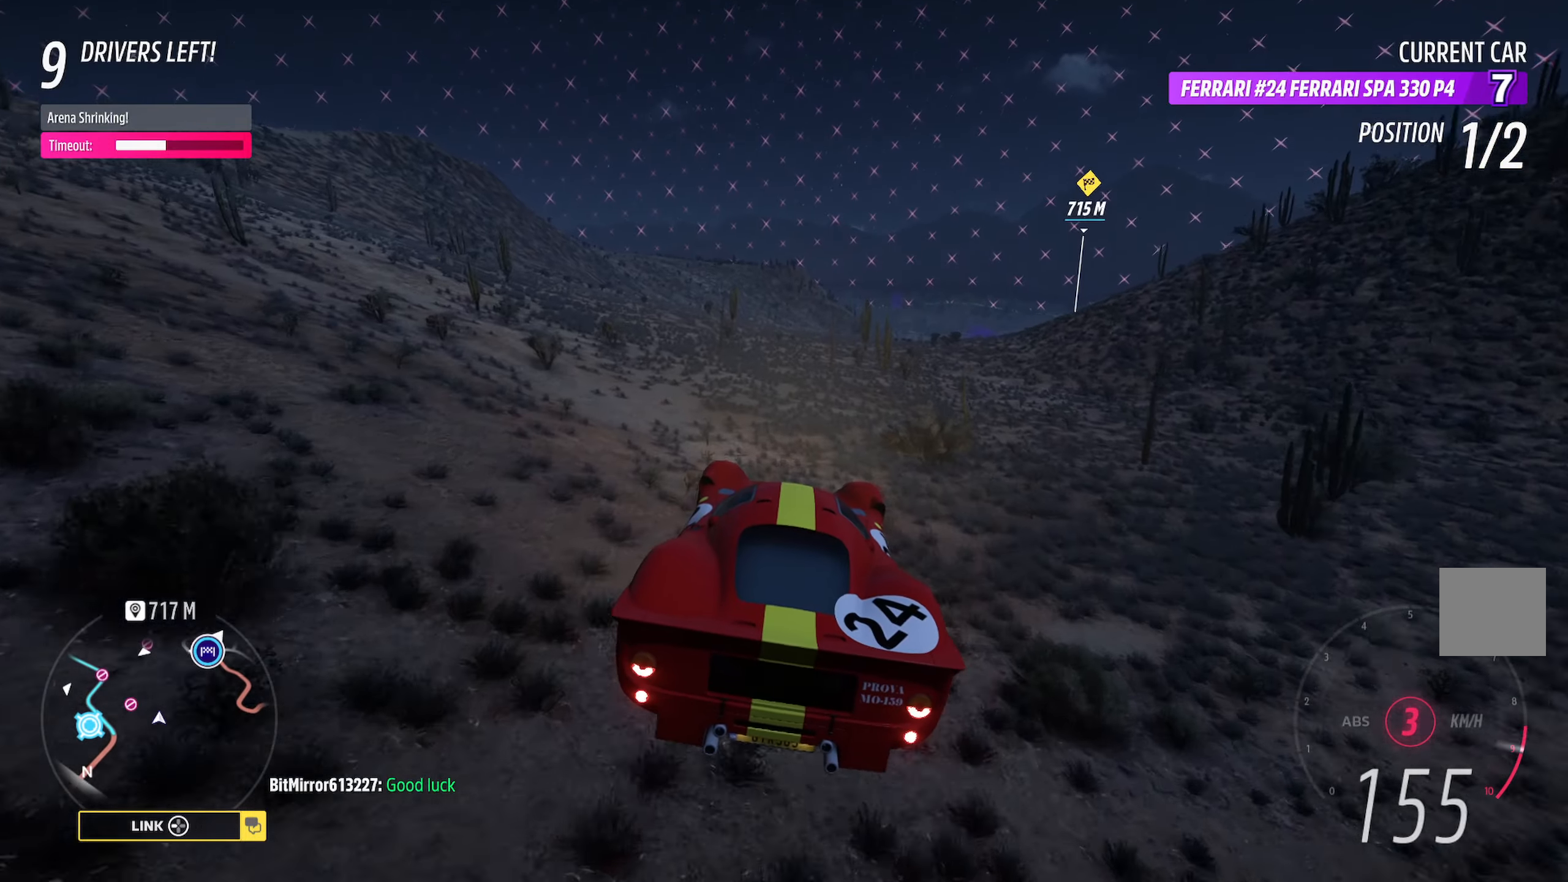
{"buttons": ["A"], "left_stick": "center", "right_stick": "center", "events": [[117, "left_stick", "center"], [217, "left_stick", "right"], [383, "left_stick", "center"]]}
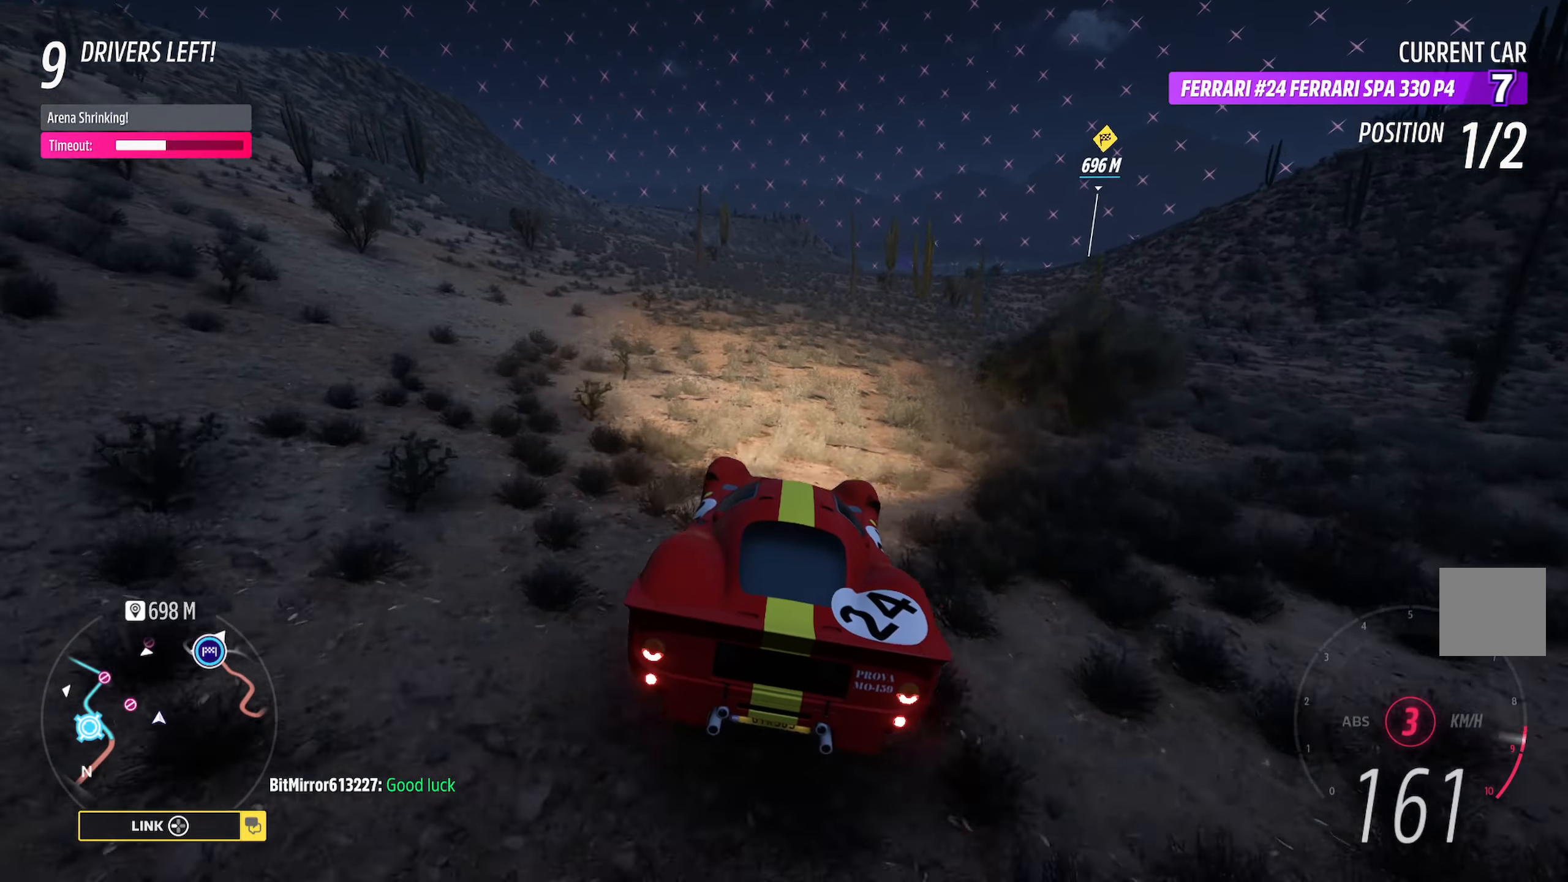
{"buttons": ["A"], "left_stick": "center", "right_stick": "center", "events": [[117, "left_stick", "right"], [217, "left_stick", "center"]]}
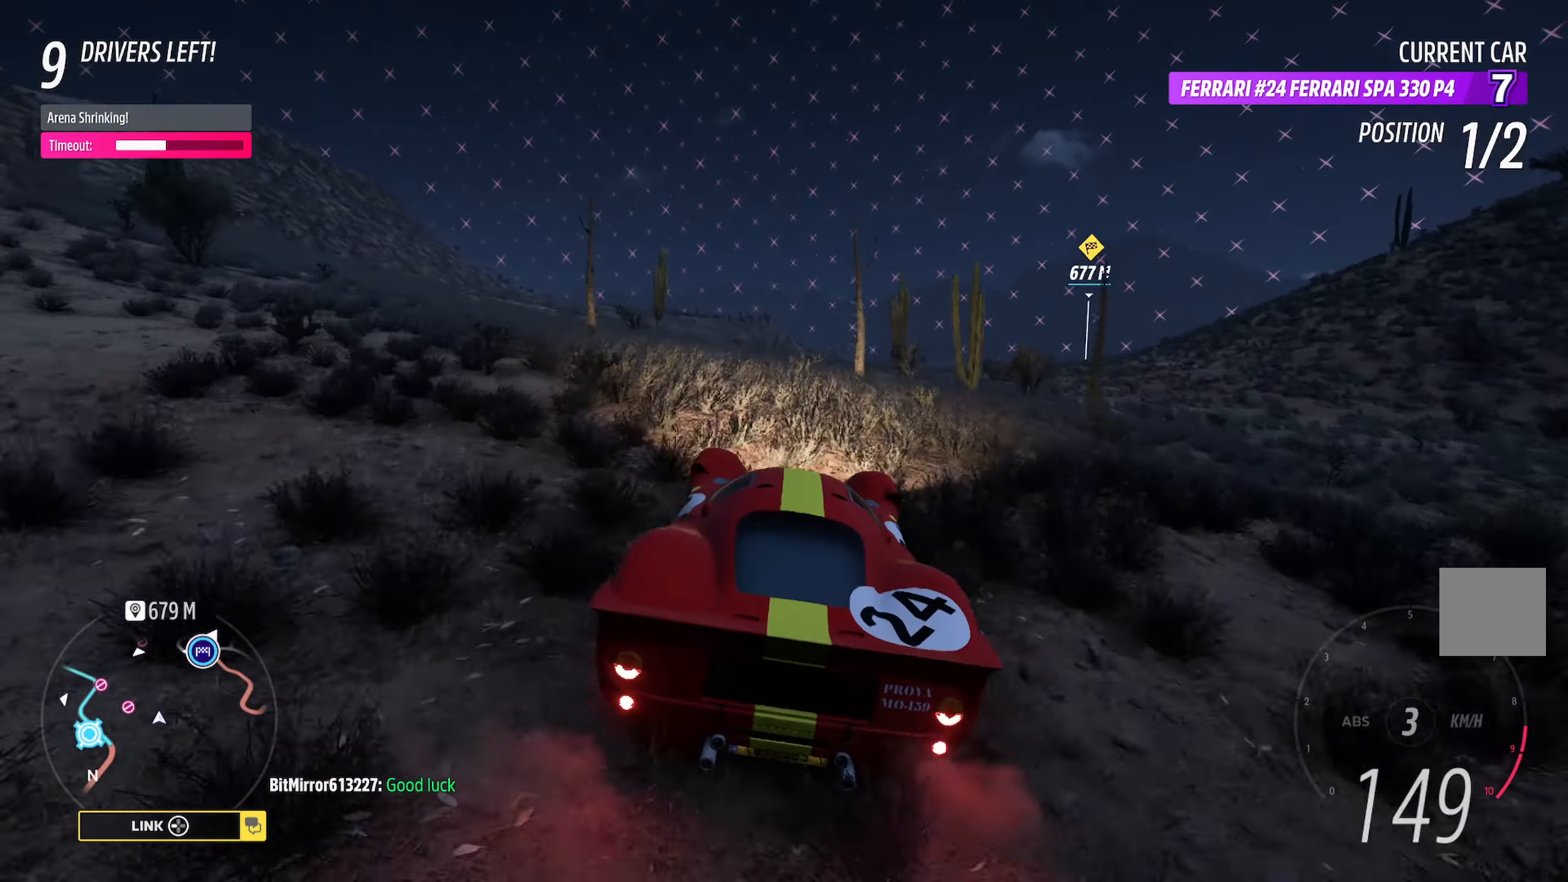
{"buttons": ["A"], "left_stick": "center", "right_stick": "center", "events": []}
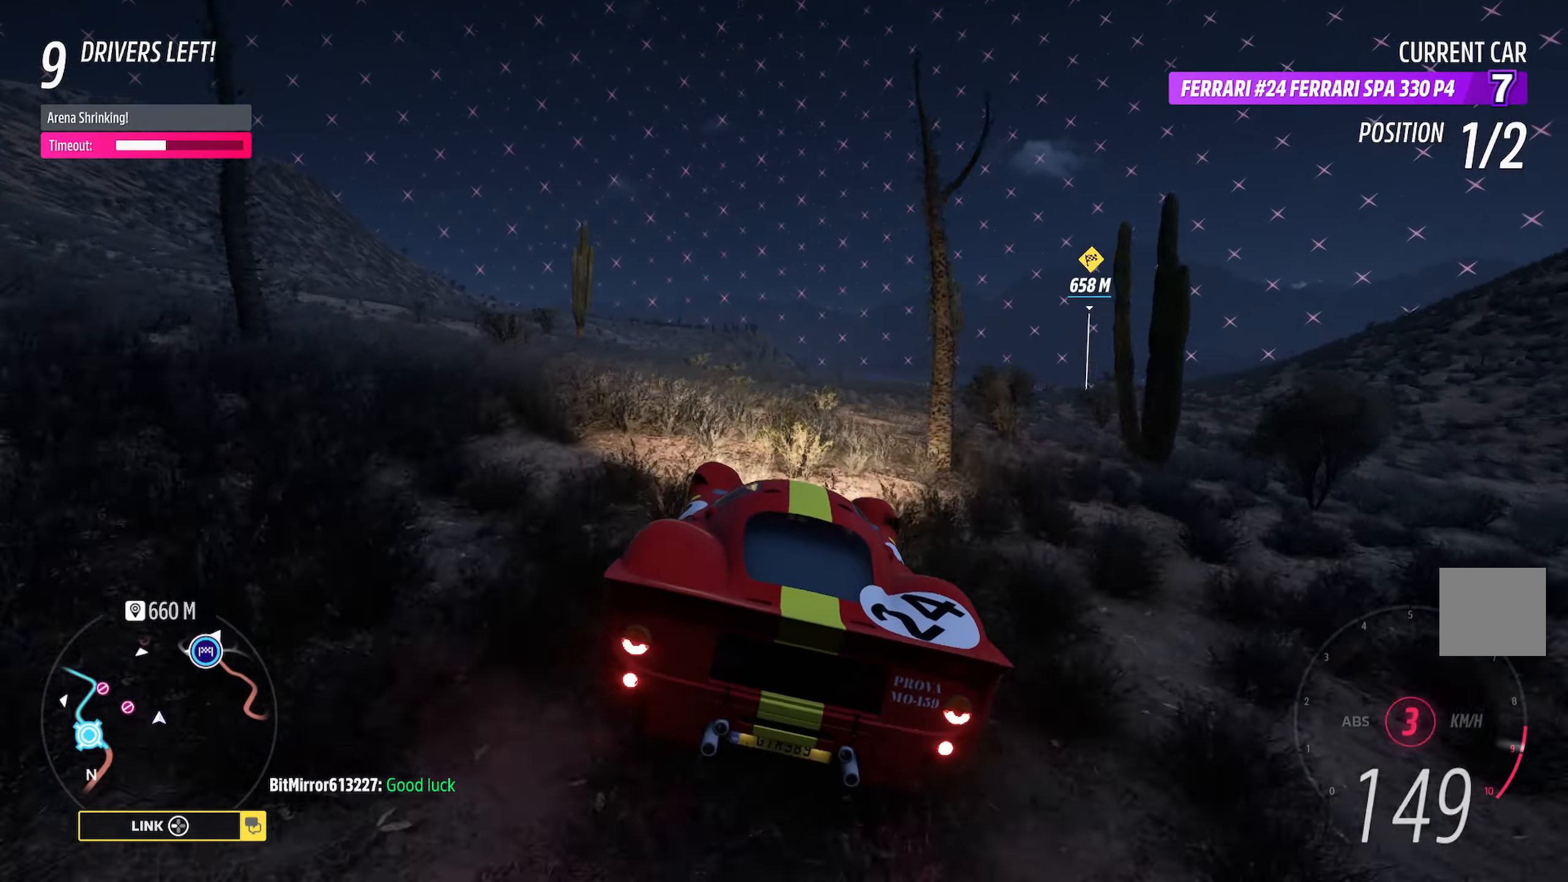
{"buttons": ["A"], "left_stick": "center", "right_stick": "center", "events": [[67, "left_stick", "right"], [200, "left_stick", "center"], [367, "left_stick", "right"], [483, "left_stick", "center"]]}
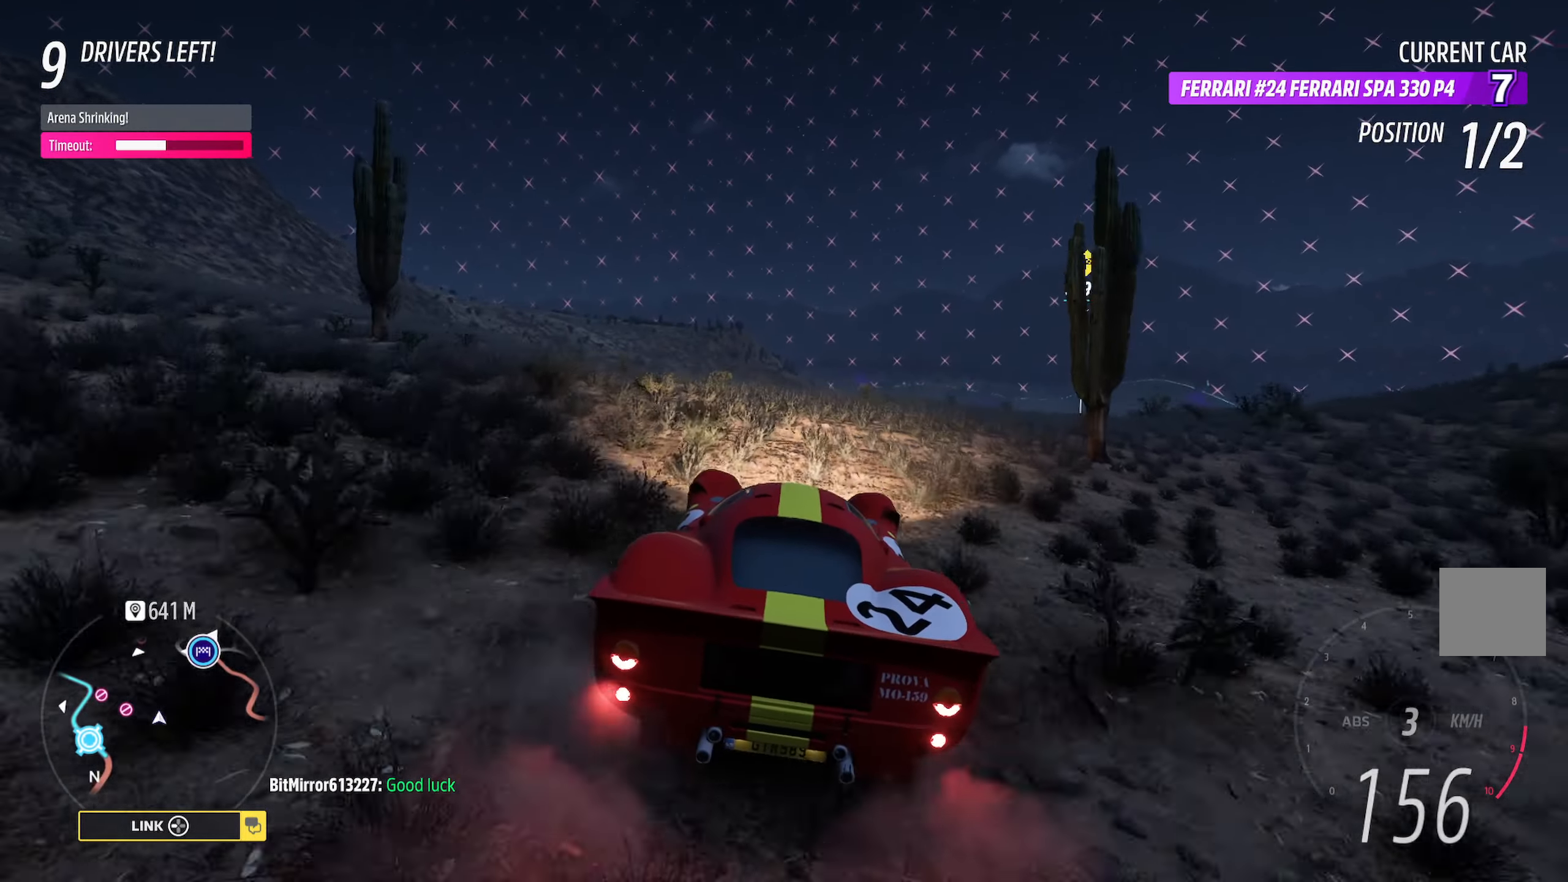
{"buttons": ["A"], "left_stick": "right", "right_stick": "center", "events": [[183, "left_stick", "right"], [300, "left_stick", "center"], [467, "left_stick", "right"]]}
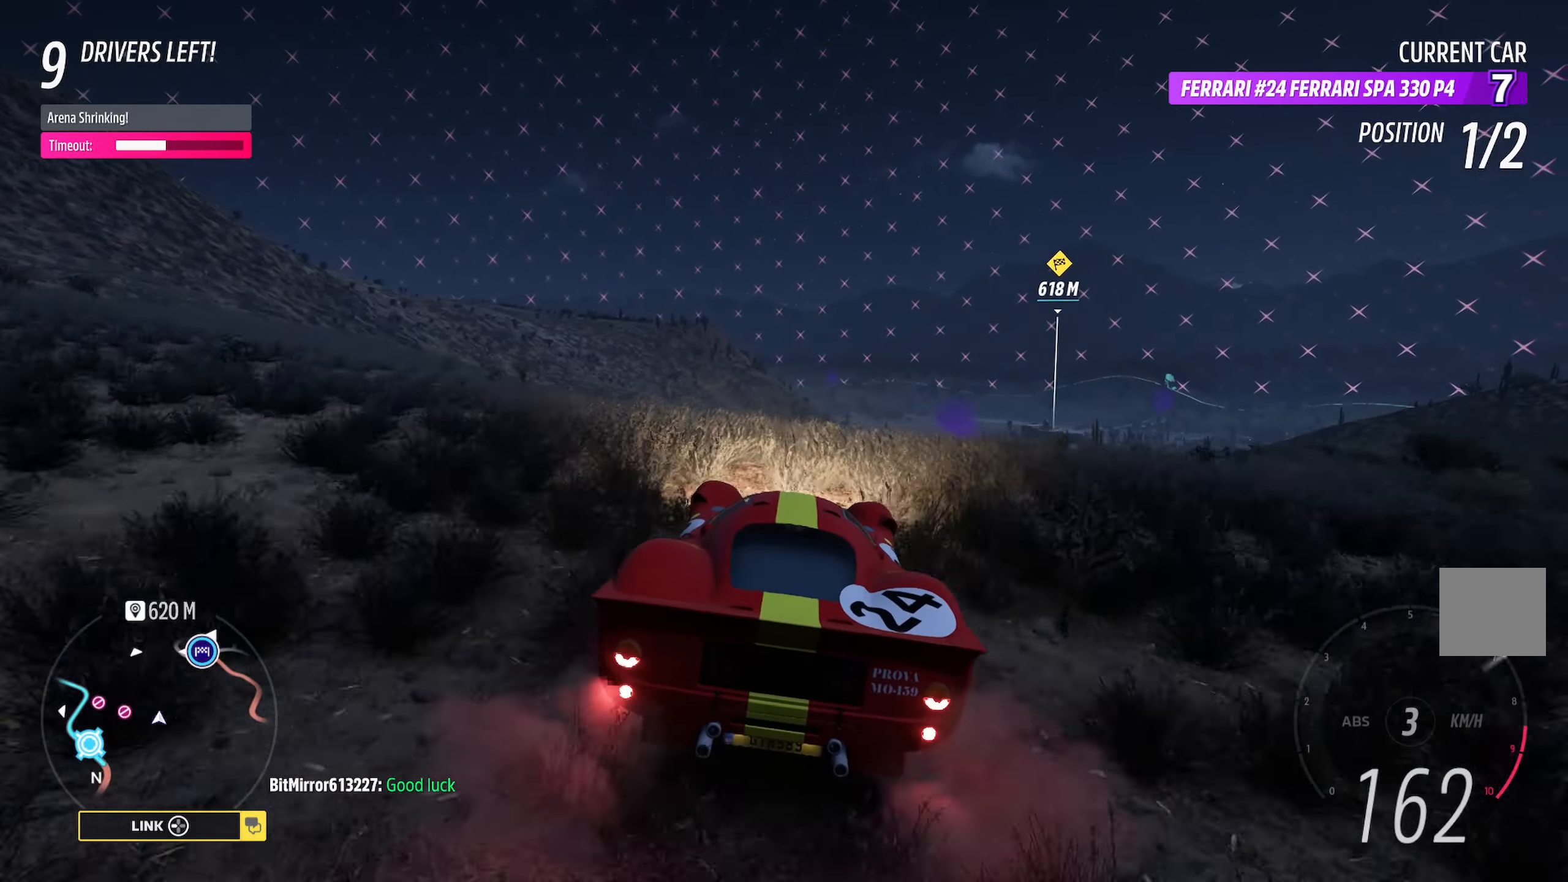
{"buttons": ["A"], "left_stick": "center", "right_stick": "center", "events": [[150, "left_stick", "center"], [267, "left_stick", "right"], [417, "left_stick", "center"]]}
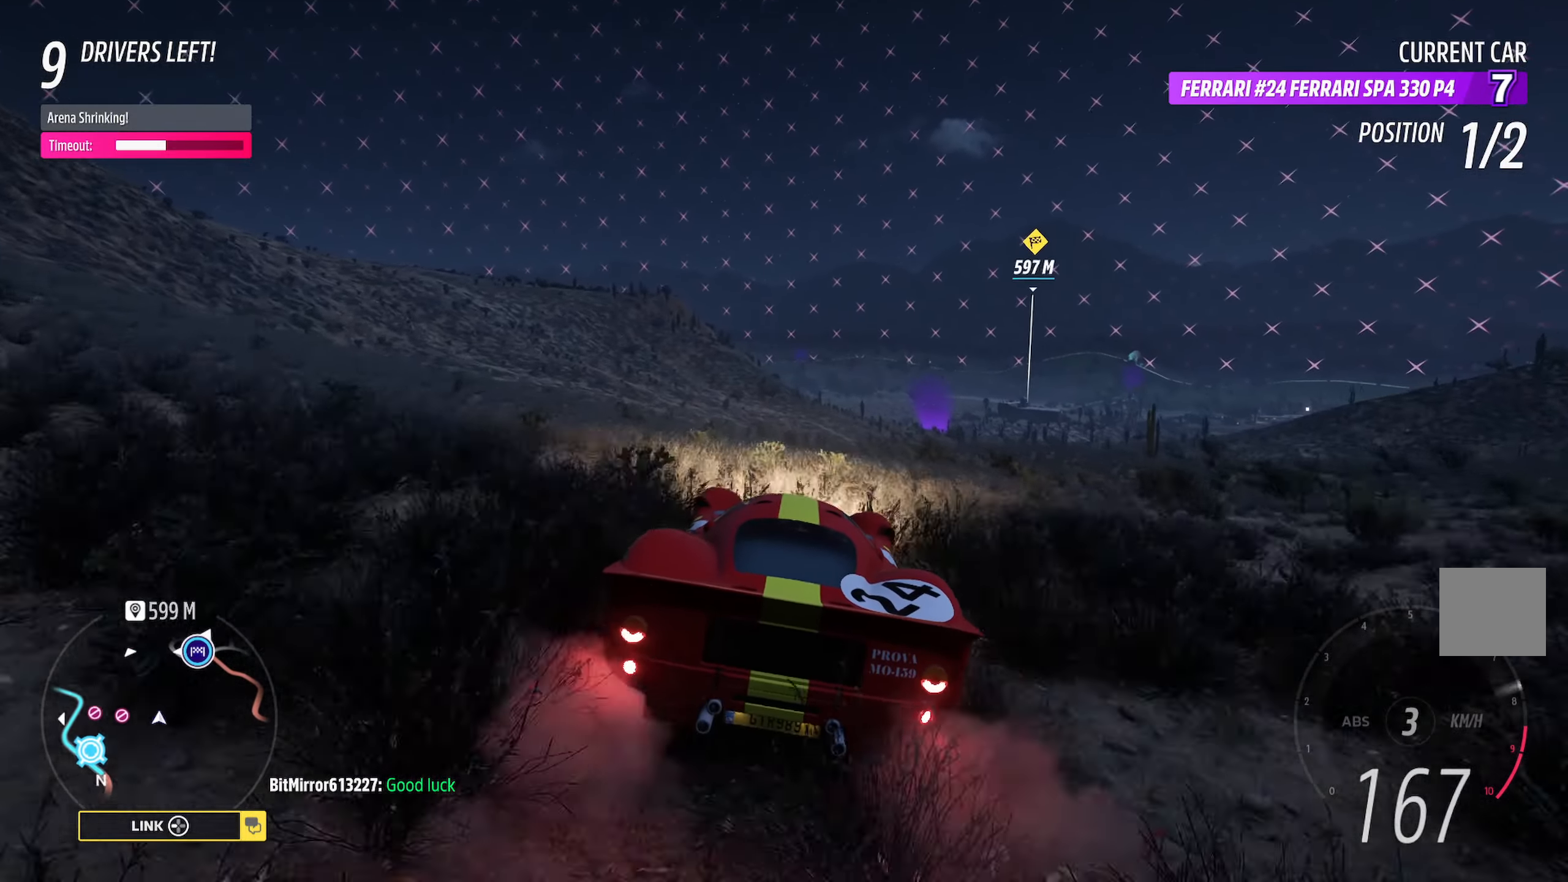
{"buttons": ["A"], "left_stick": "right", "right_stick": "center", "events": [[150, "left_stick", "right"], [317, "left_stick", "center"], [450, "left_stick", "right"]]}
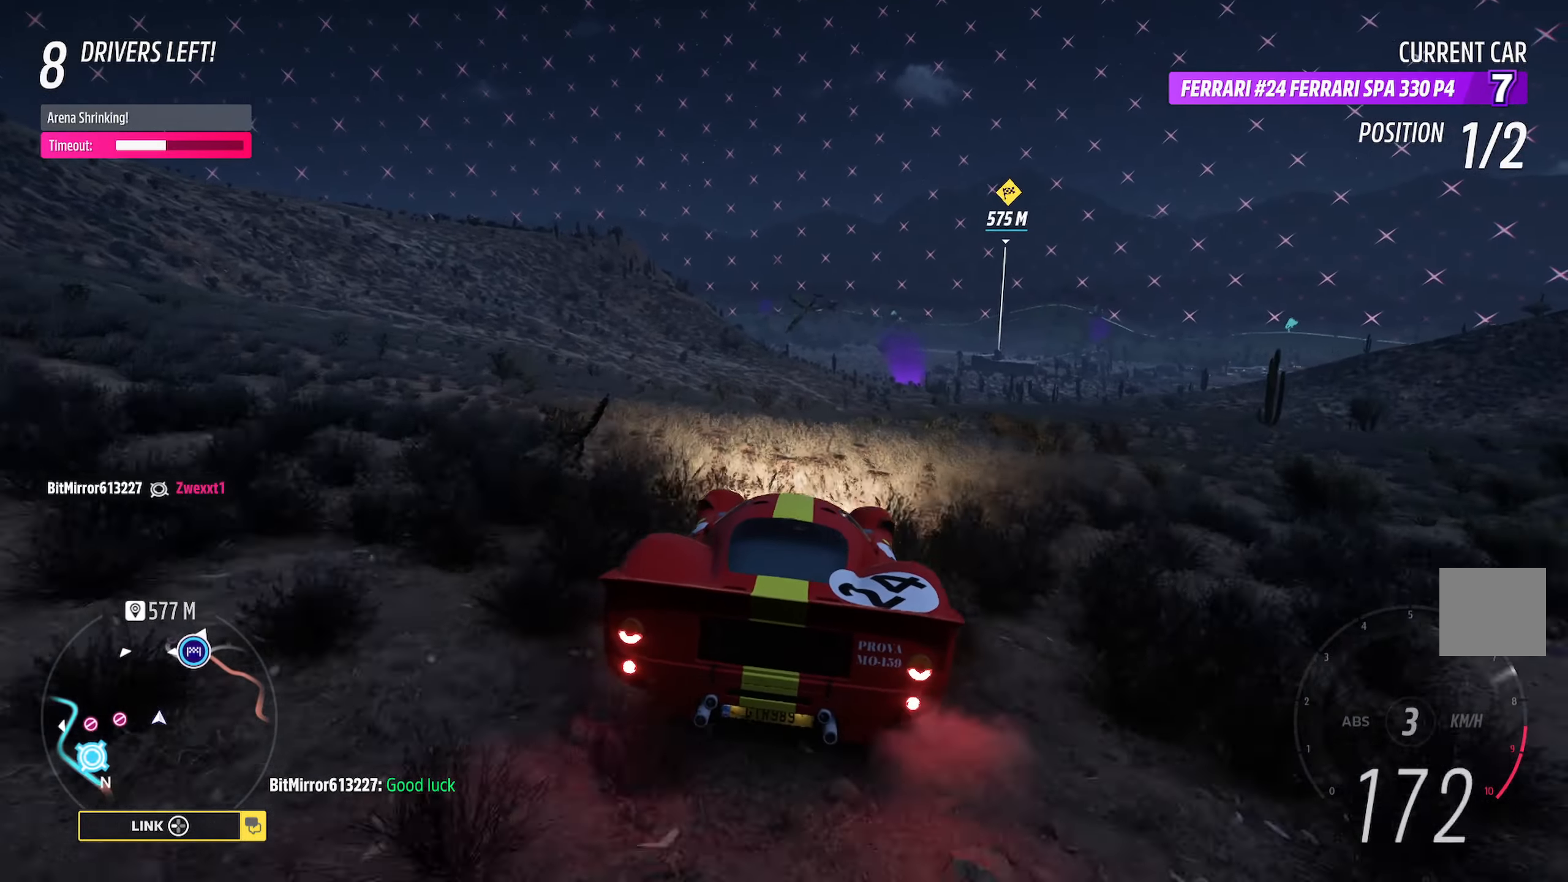
{"buttons": ["A"], "left_stick": "center", "right_stick": "center", "events": [[133, "left_stick", "center"], [333, "left_stick", "left"], [500, "left_stick", "center"]]}
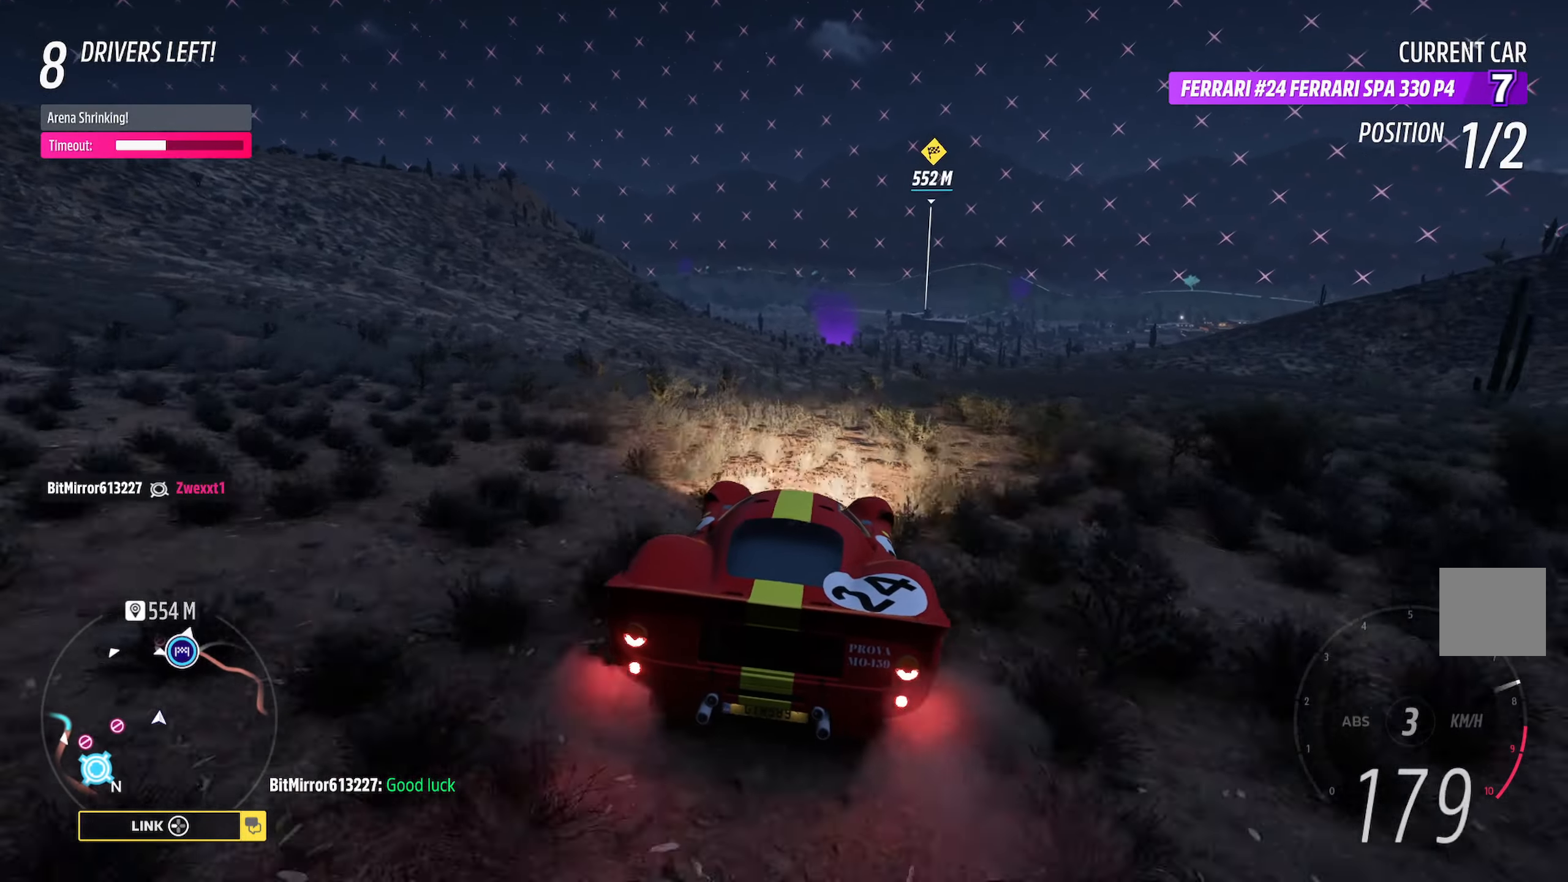
{"buttons": ["A"], "left_stick": "center", "right_stick": "center", "events": [[317, "left_stick", "left"], [433, "left_stick", "center"]]}